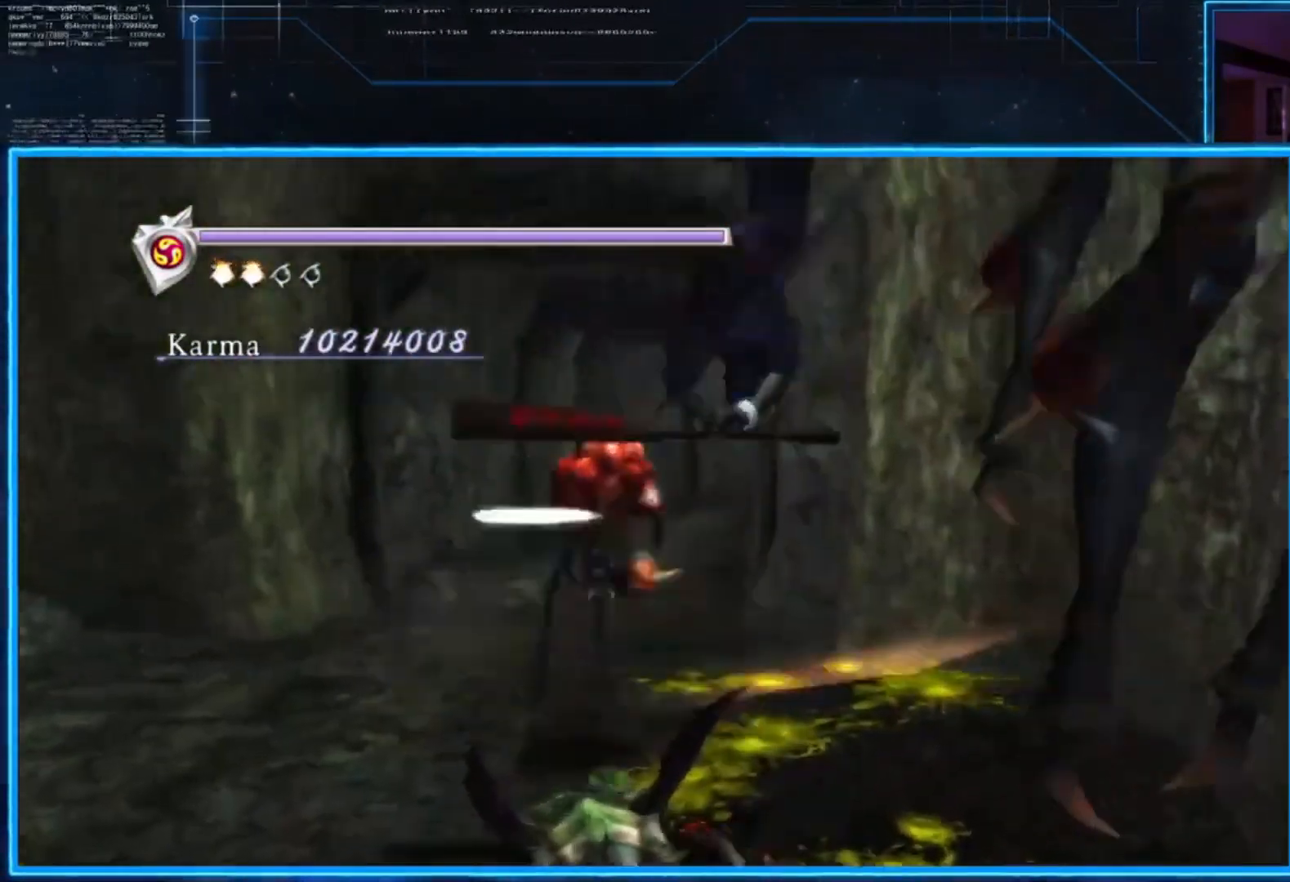
Gameplay with a controller (Xbox layout); each line is a JSON object with the inputs held at the frame after it. "events" lists button and stick changes between this image and that frame as [ms after this image, input, new state], when the widget could be followed in between. Not read: R3.
{"buttons": [], "left_stick": "down-right", "right_stick": "center", "events": [[401, "left_stick", "down-right"]]}
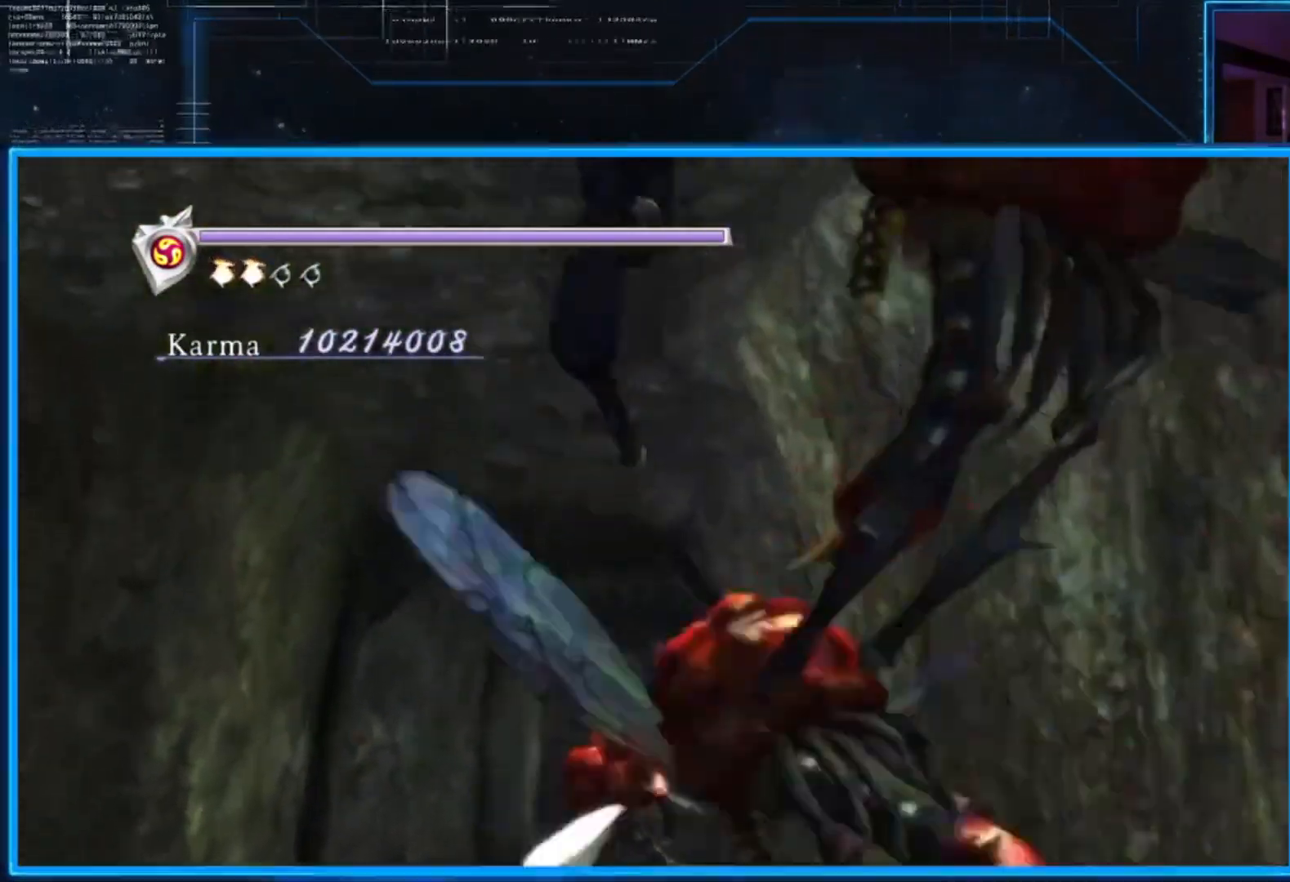
{"buttons": [], "left_stick": "center", "right_stick": "center", "events": [[67, "left_stick", "right"], [167, "left_stick", "center"]]}
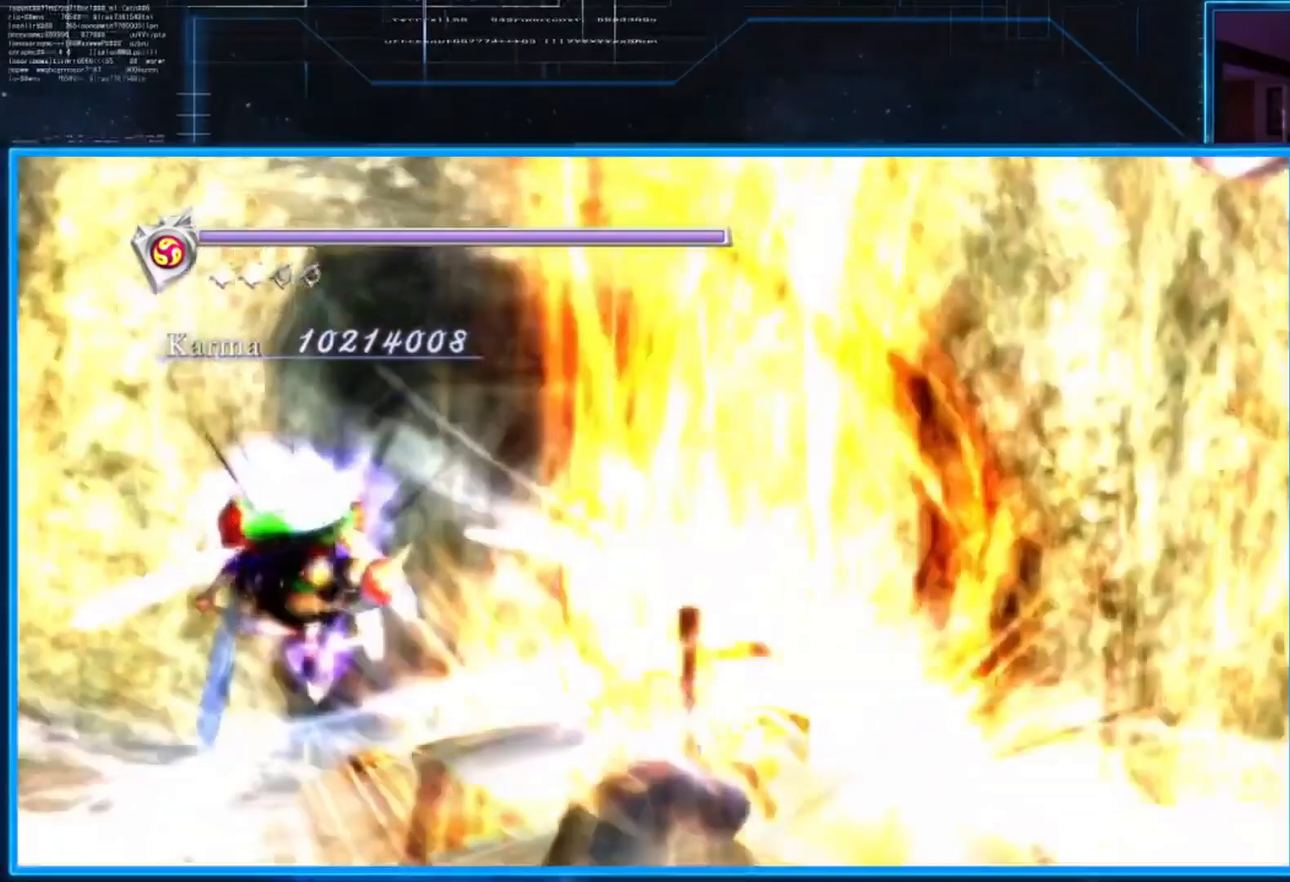
{"buttons": ["L2"], "left_stick": "center", "right_stick": "left", "events": [[34, "L2", "down"], [367, "right_stick", "left"]]}
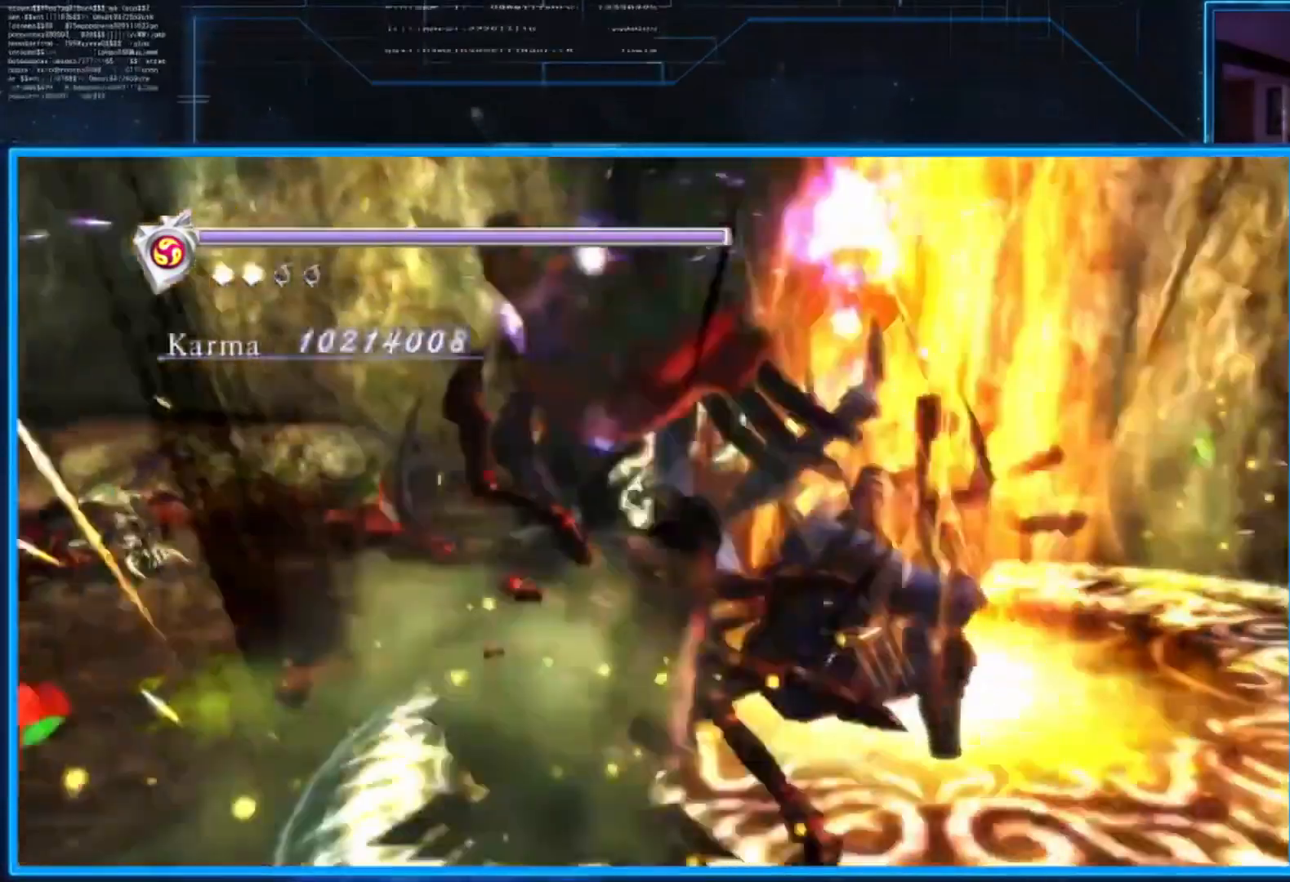
{"buttons": ["L2"], "left_stick": "center", "right_stick": "center", "events": [[200, "right_stick", "center"]]}
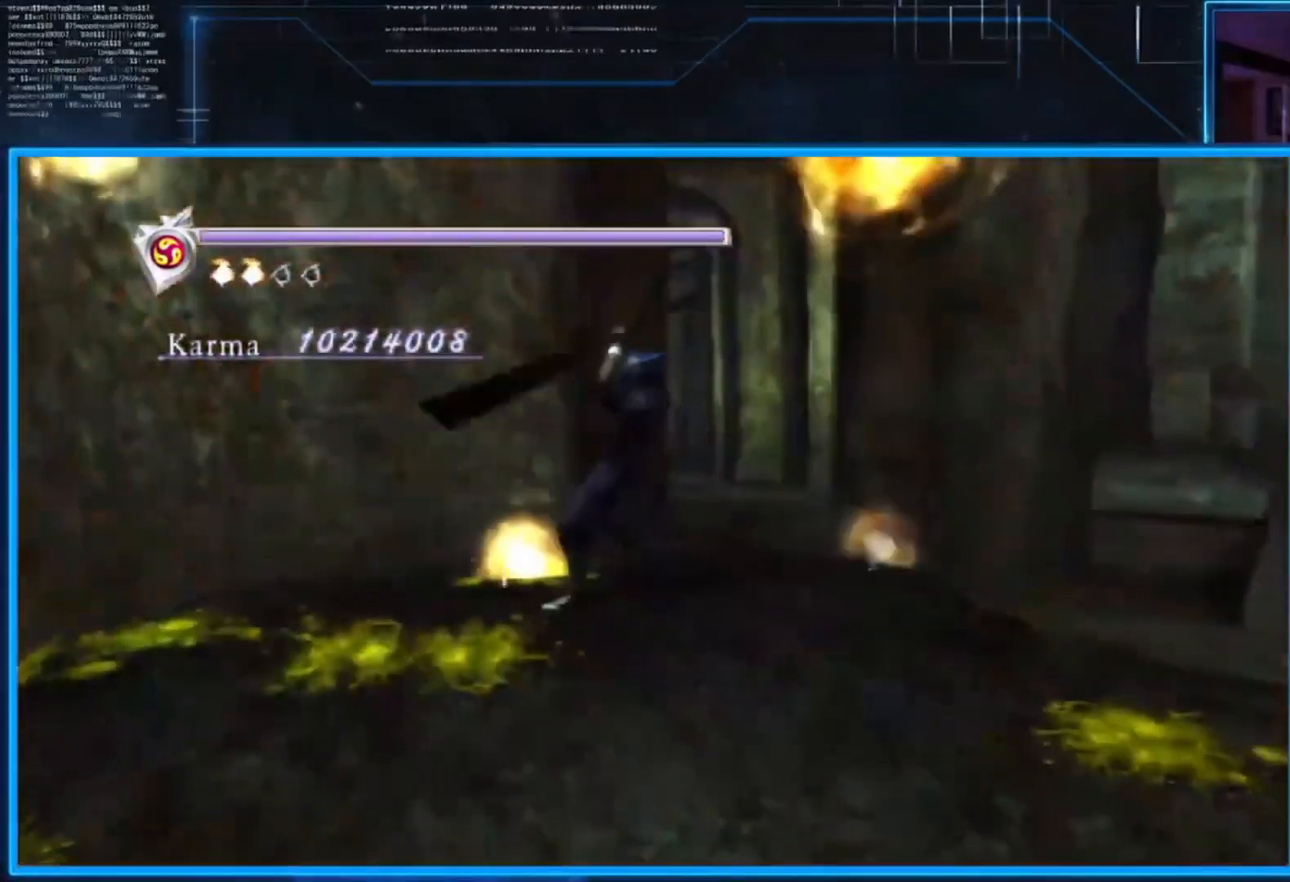
{"buttons": ["A", "L2"], "left_stick": "down", "right_stick": "center", "events": [[234, "left_stick", "down"], [501, "A", "down"]]}
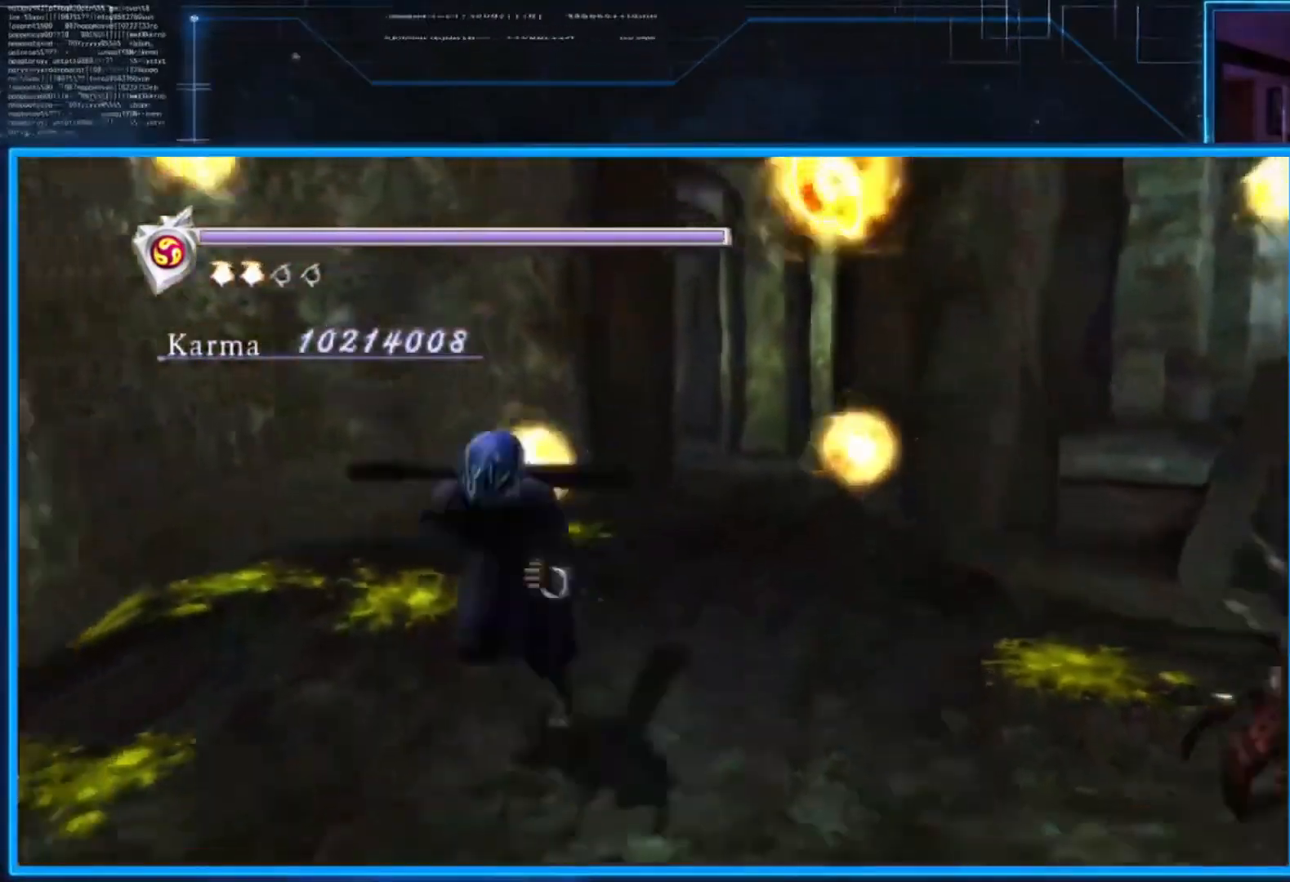
{"buttons": ["L2"], "left_stick": "center", "right_stick": "center", "events": [[200, "A", "up"], [200, "B", "down"], [400, "B", "up"], [400, "left_stick", "center"]]}
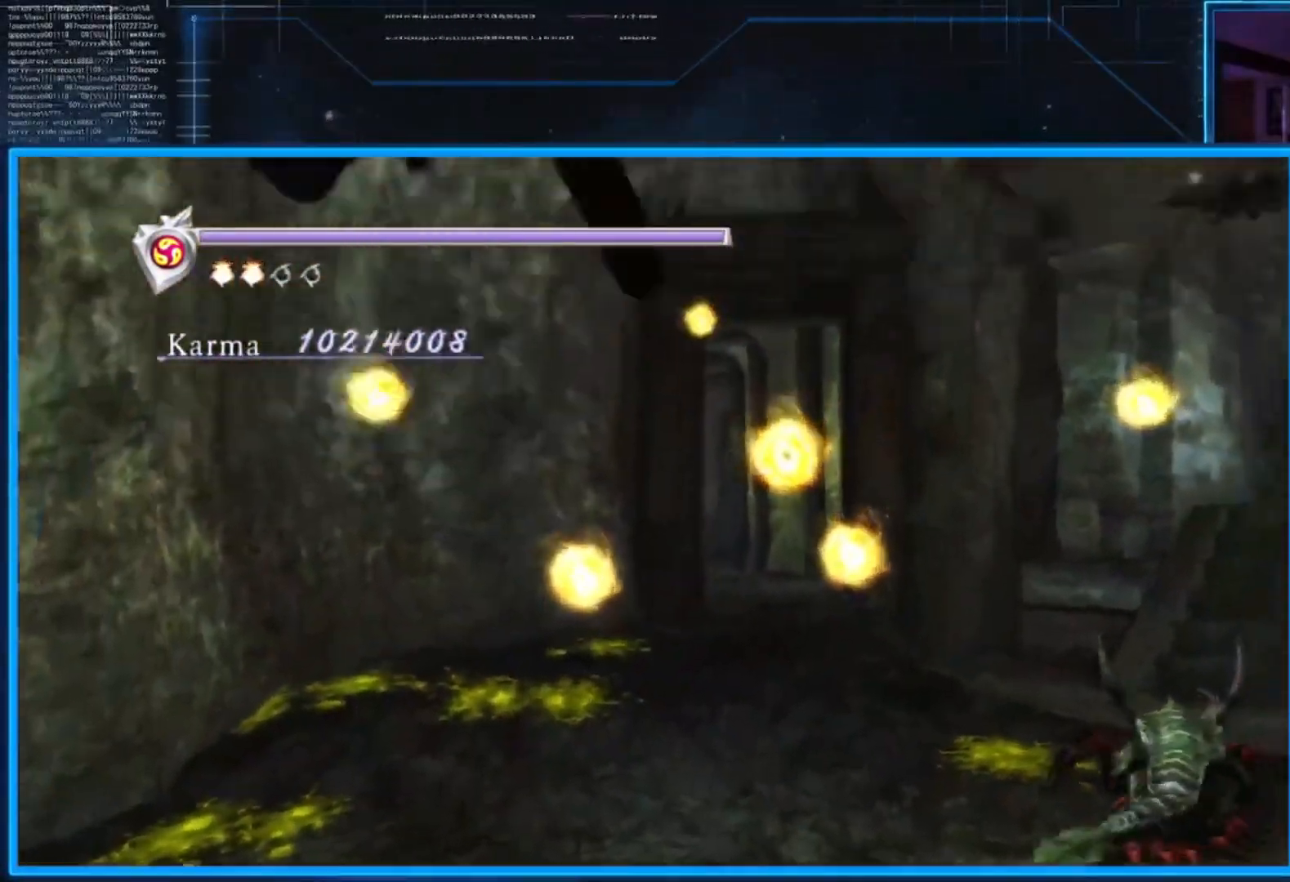
{"buttons": ["L2"], "left_stick": "center", "right_stick": "center", "events": [[301, "Y", "down"], [367, "Y", "up"]]}
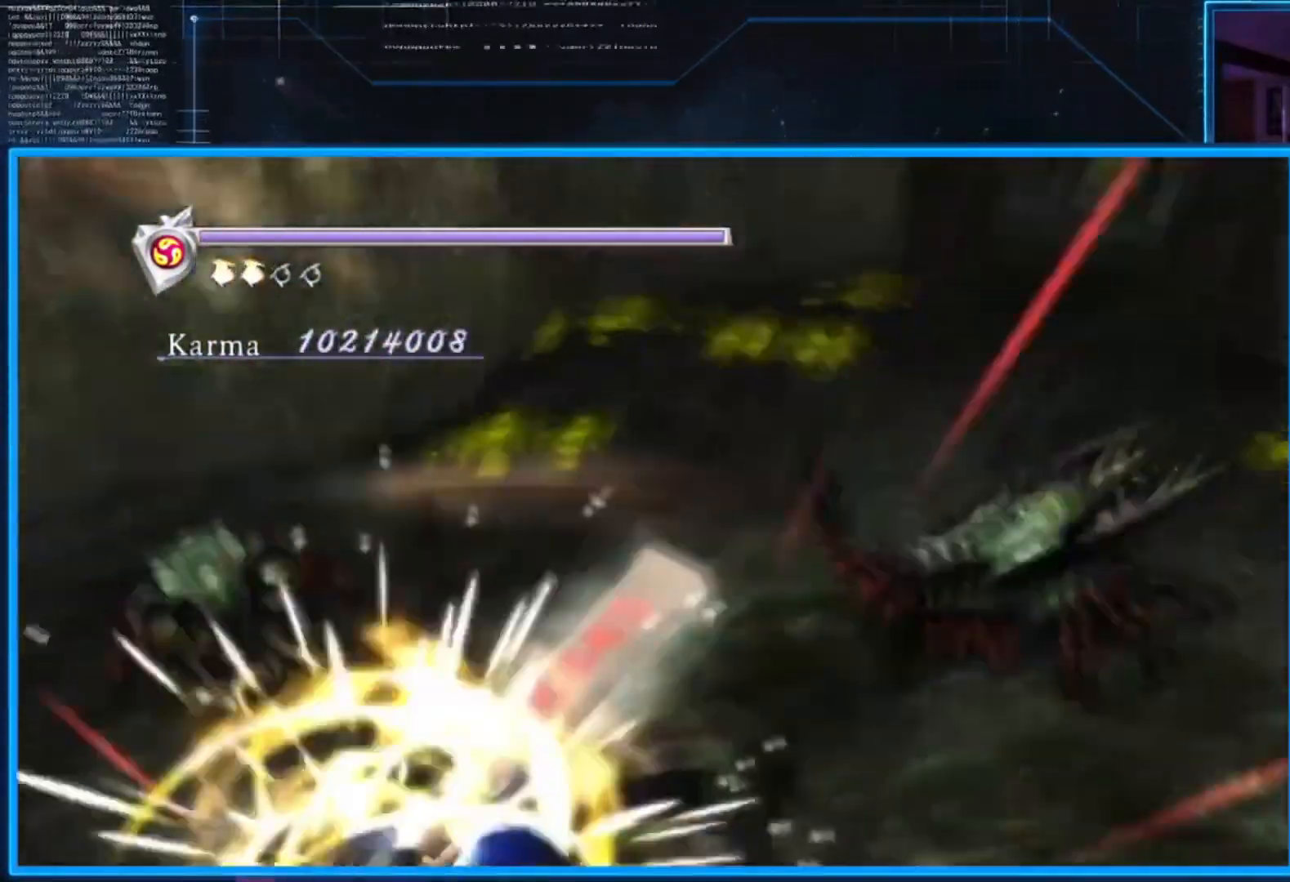
{"buttons": [], "left_stick": "right", "right_stick": "center", "events": [[33, "left_stick", "right"], [100, "L2", "up"]]}
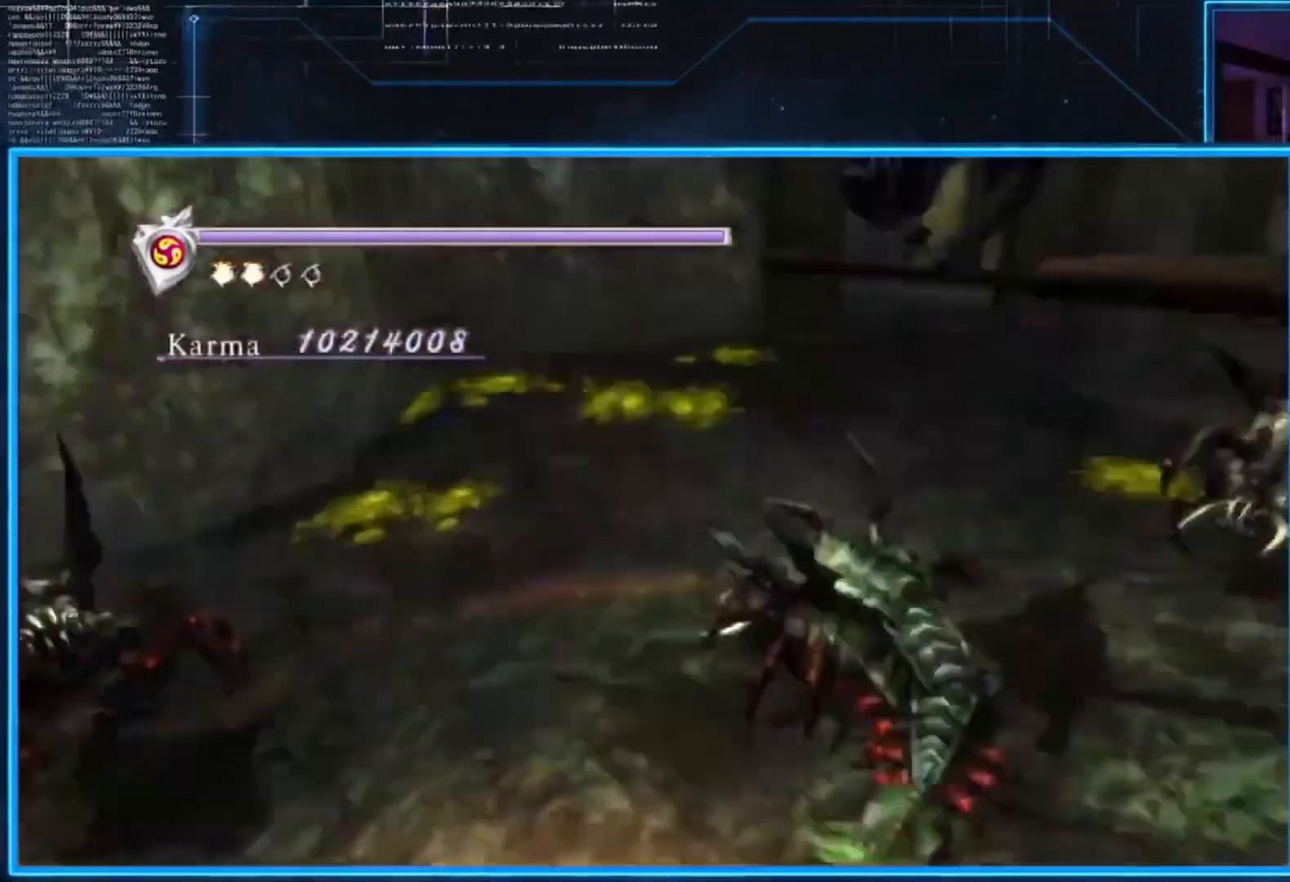
{"buttons": [], "left_stick": "down-left", "right_stick": "center", "events": [[167, "left_stick", "up-right"], [334, "left_stick", "center"], [434, "left_stick", "down-left"]]}
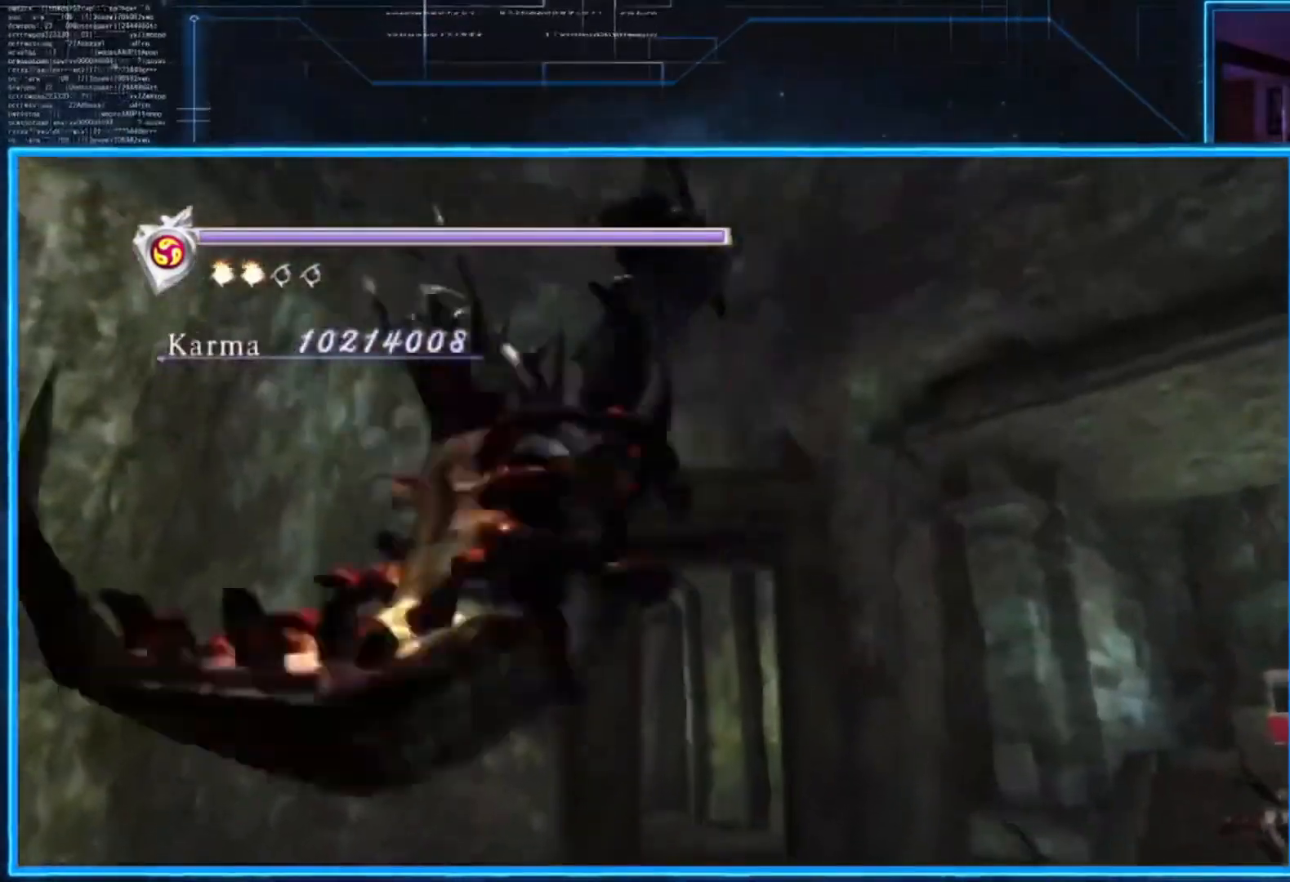
{"buttons": [], "left_stick": "down", "right_stick": "center", "events": [[33, "left_stick", "center"], [167, "left_stick", "down-right"], [367, "left_stick", "down"]]}
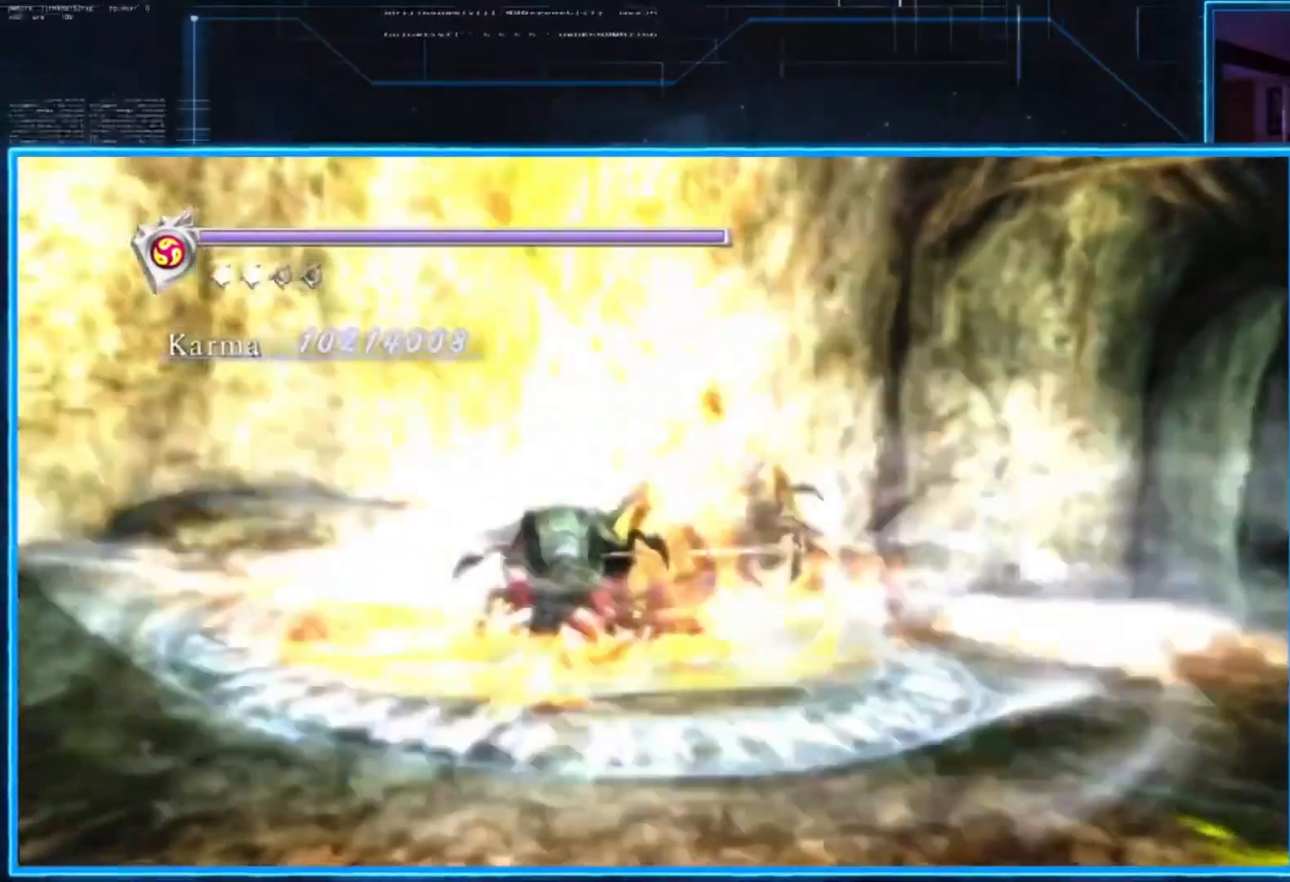
{"buttons": ["L2"], "left_stick": "center", "right_stick": "left", "events": [[34, "left_stick", "center"], [67, "L2", "down"], [367, "right_stick", "left"]]}
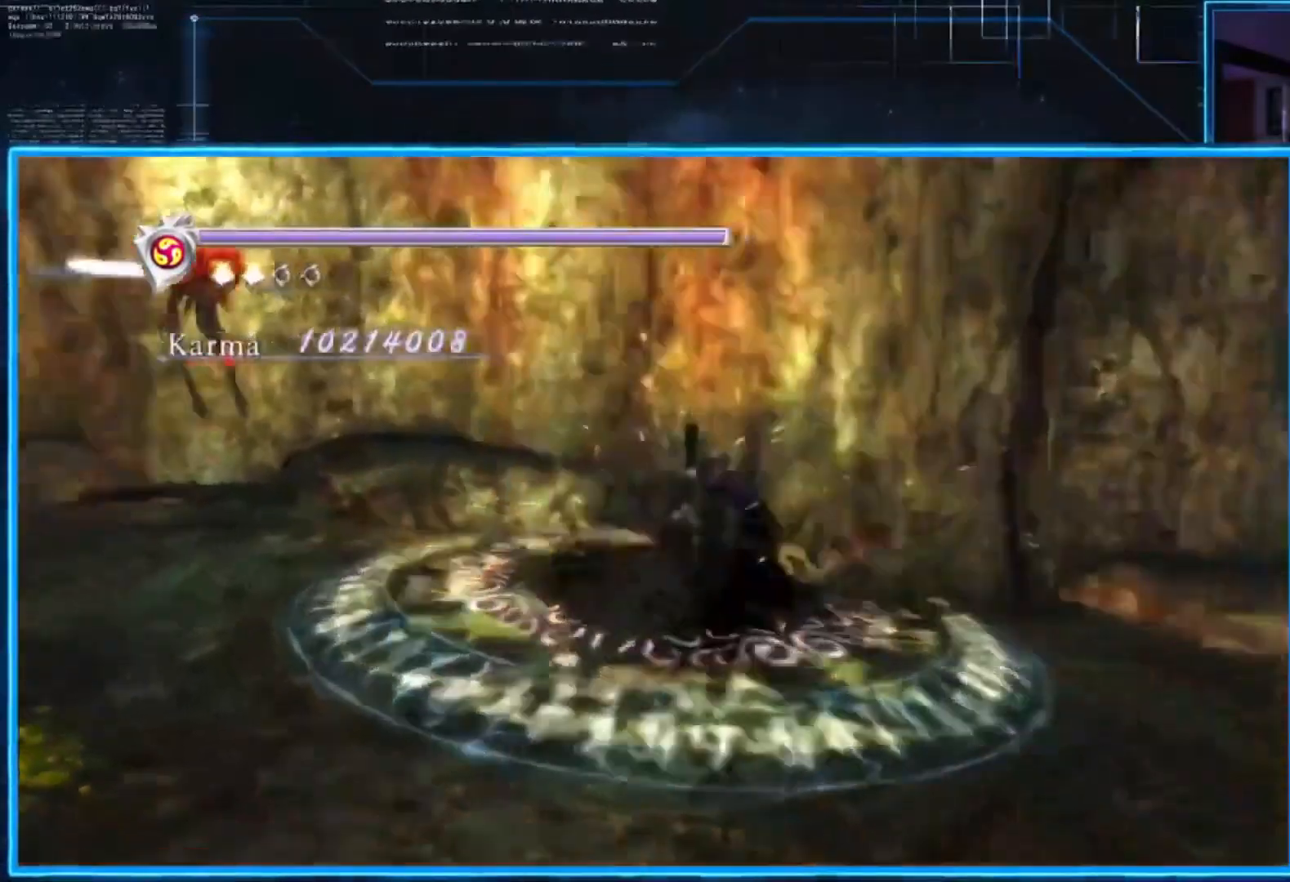
{"buttons": ["L2"], "left_stick": "left", "right_stick": "center", "events": [[167, "right_stick", "center"], [467, "left_stick", "left"]]}
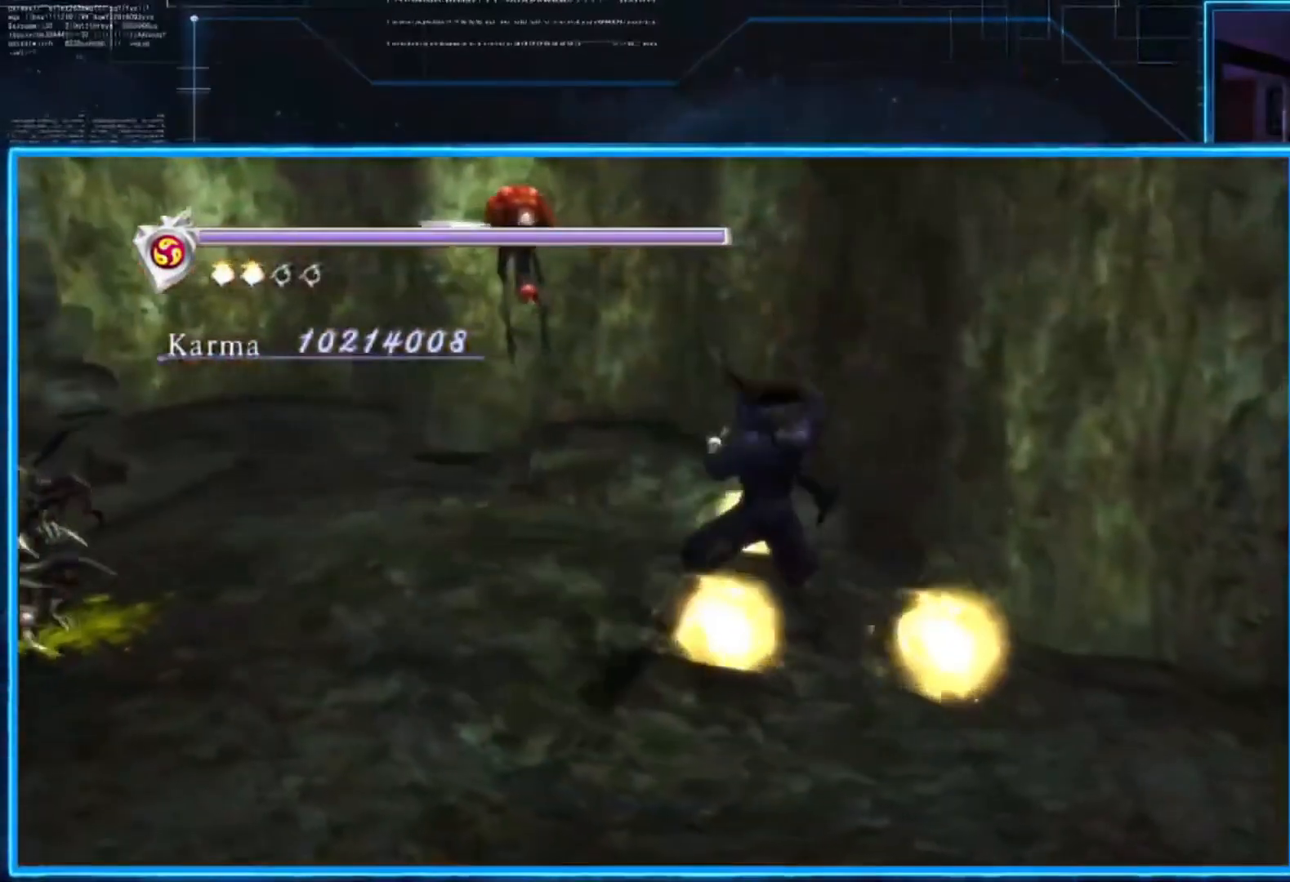
{"buttons": ["A", "L2"], "left_stick": "down-right", "right_stick": "center", "events": [[134, "left_stick", "center"], [201, "left_stick", "up-left"], [367, "A", "down"], [468, "left_stick", "down-right"]]}
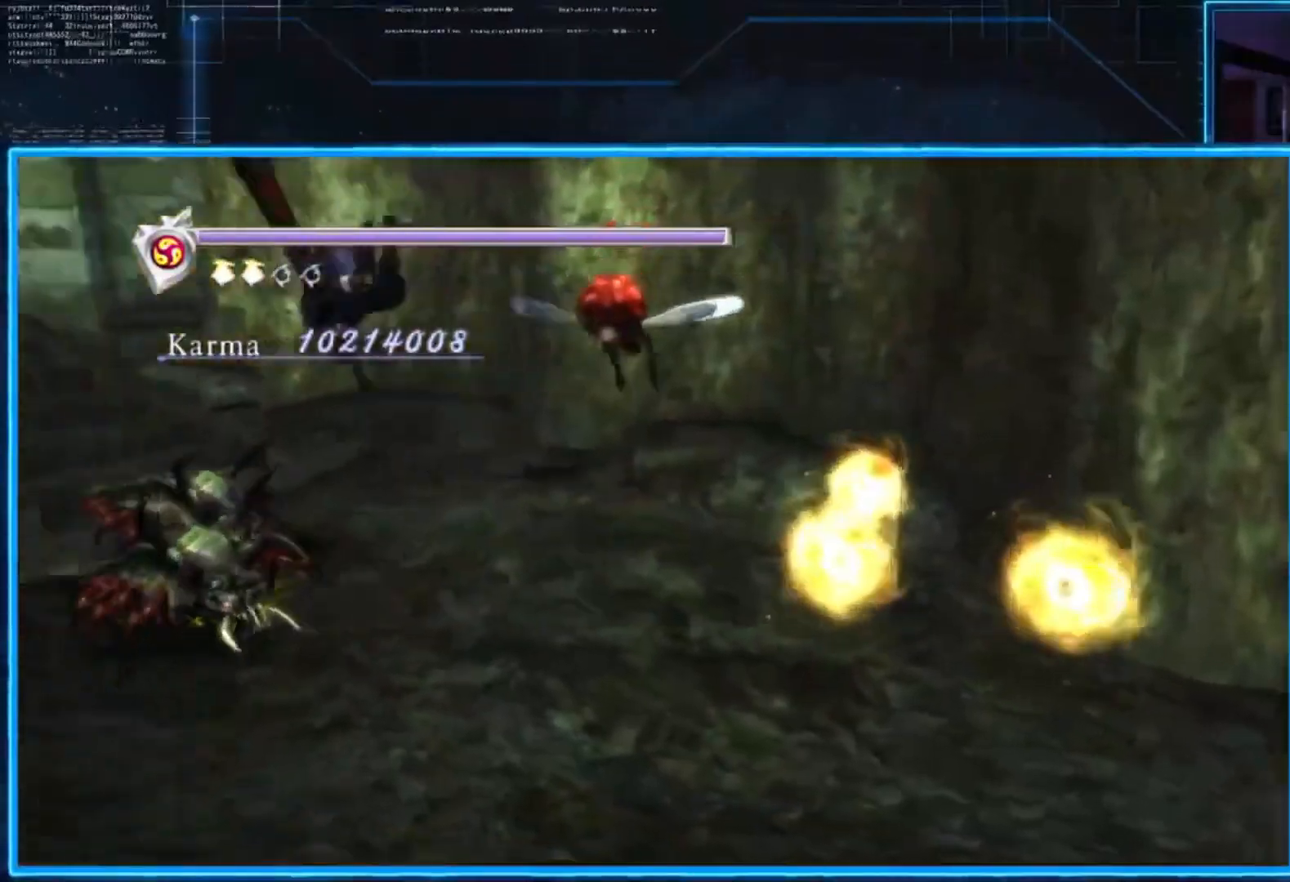
{"buttons": ["L2"], "left_stick": "center", "right_stick": "center", "events": [[33, "B", "down"], [67, "A", "up"], [233, "B", "up"], [467, "left_stick", "center"]]}
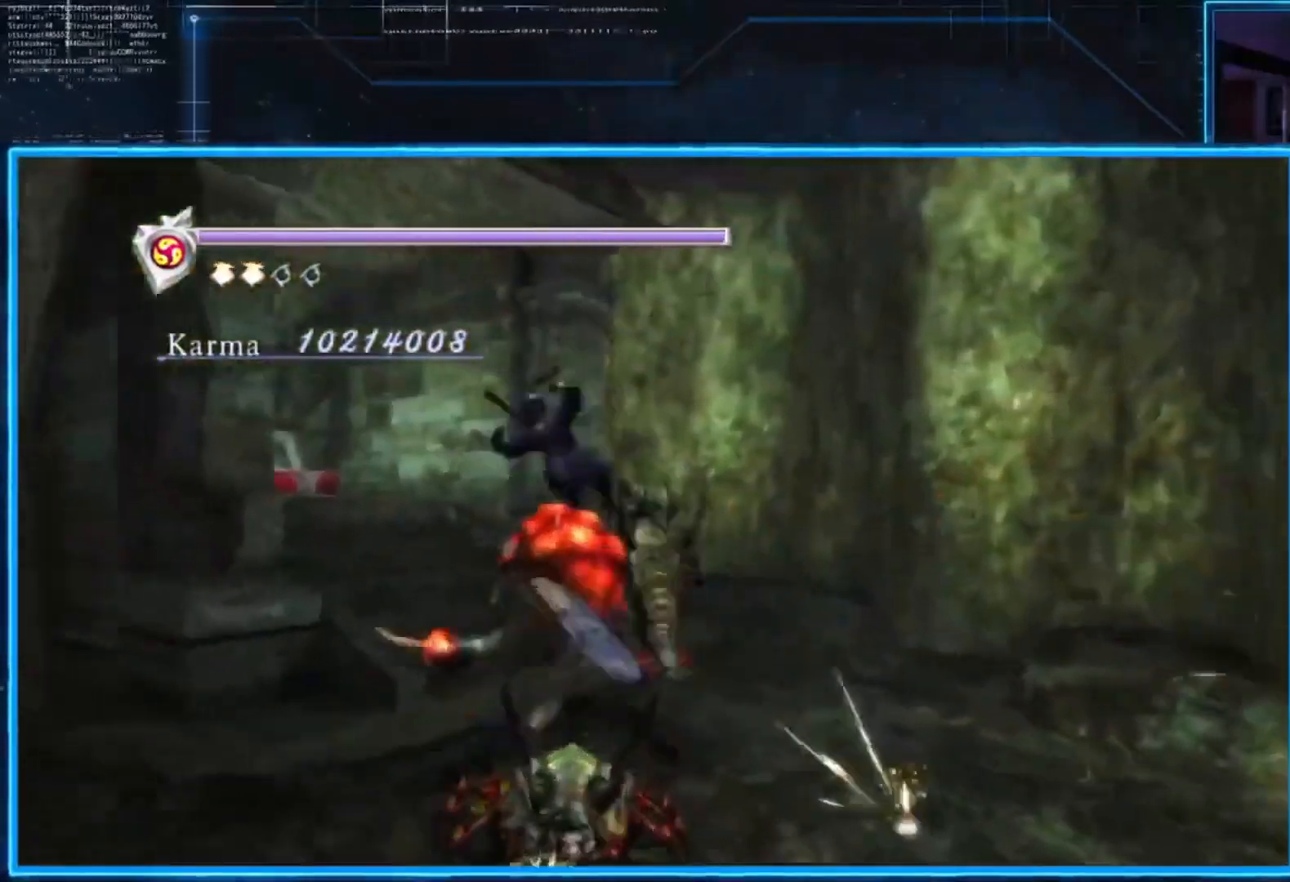
{"buttons": ["L2"], "left_stick": "down", "right_stick": "center", "events": [[101, "Y", "down"], [167, "Y", "up"], [201, "left_stick", "down"], [301, "L2", "up"], [434, "L2", "down"]]}
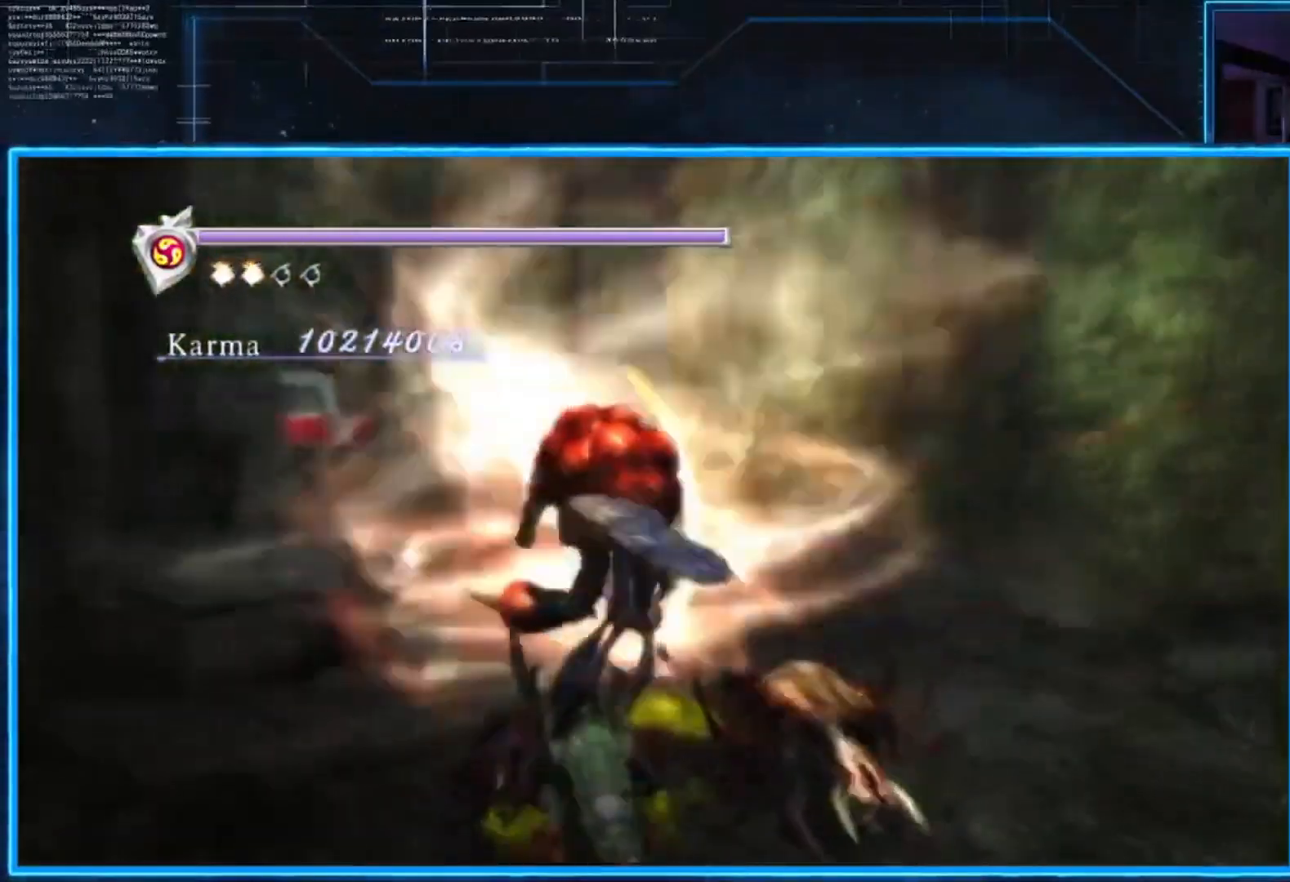
{"buttons": [], "left_stick": "down", "right_stick": "center", "events": [[133, "L2", "up"]]}
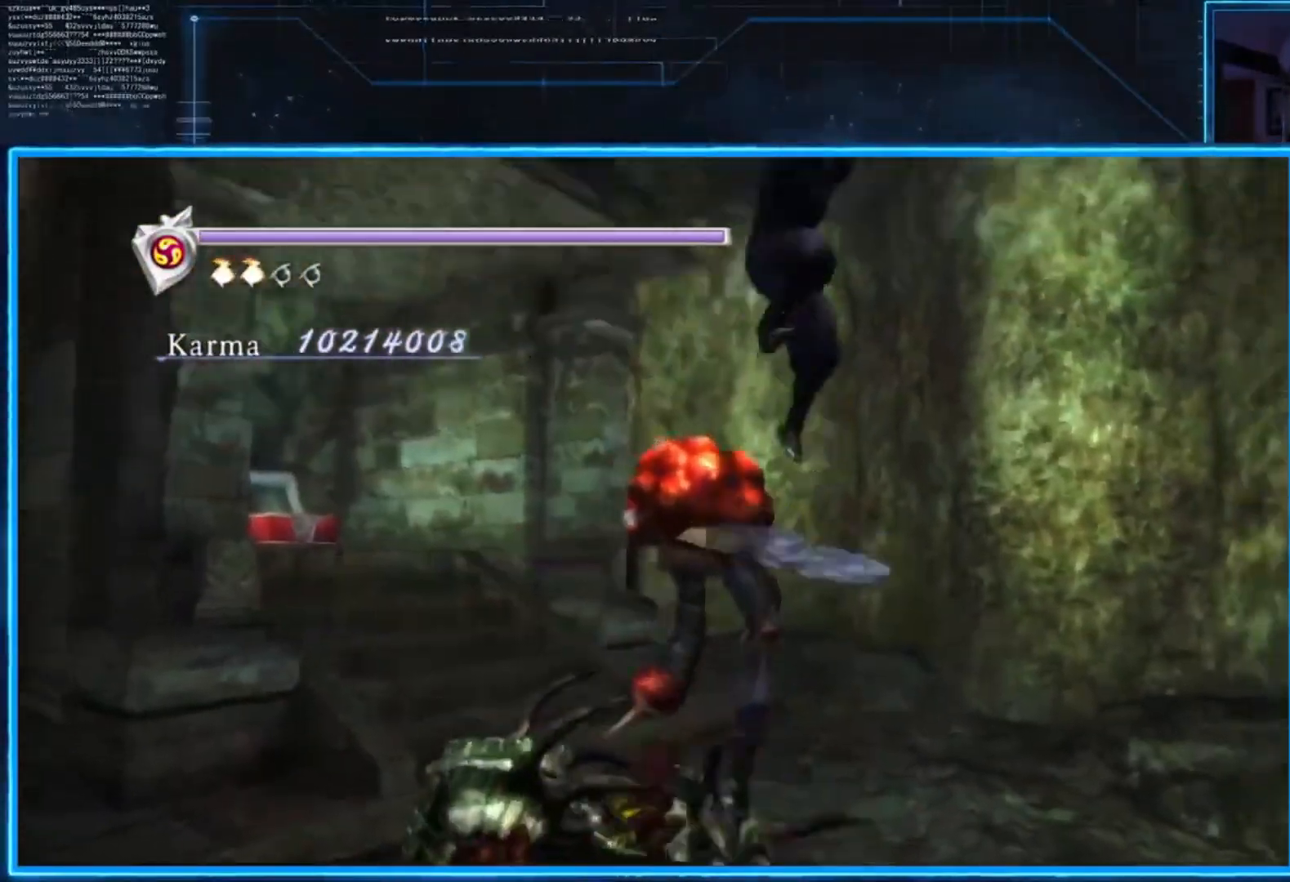
{"buttons": [], "left_stick": "down-left", "right_stick": "center", "events": [[351, "left_stick", "down-left"]]}
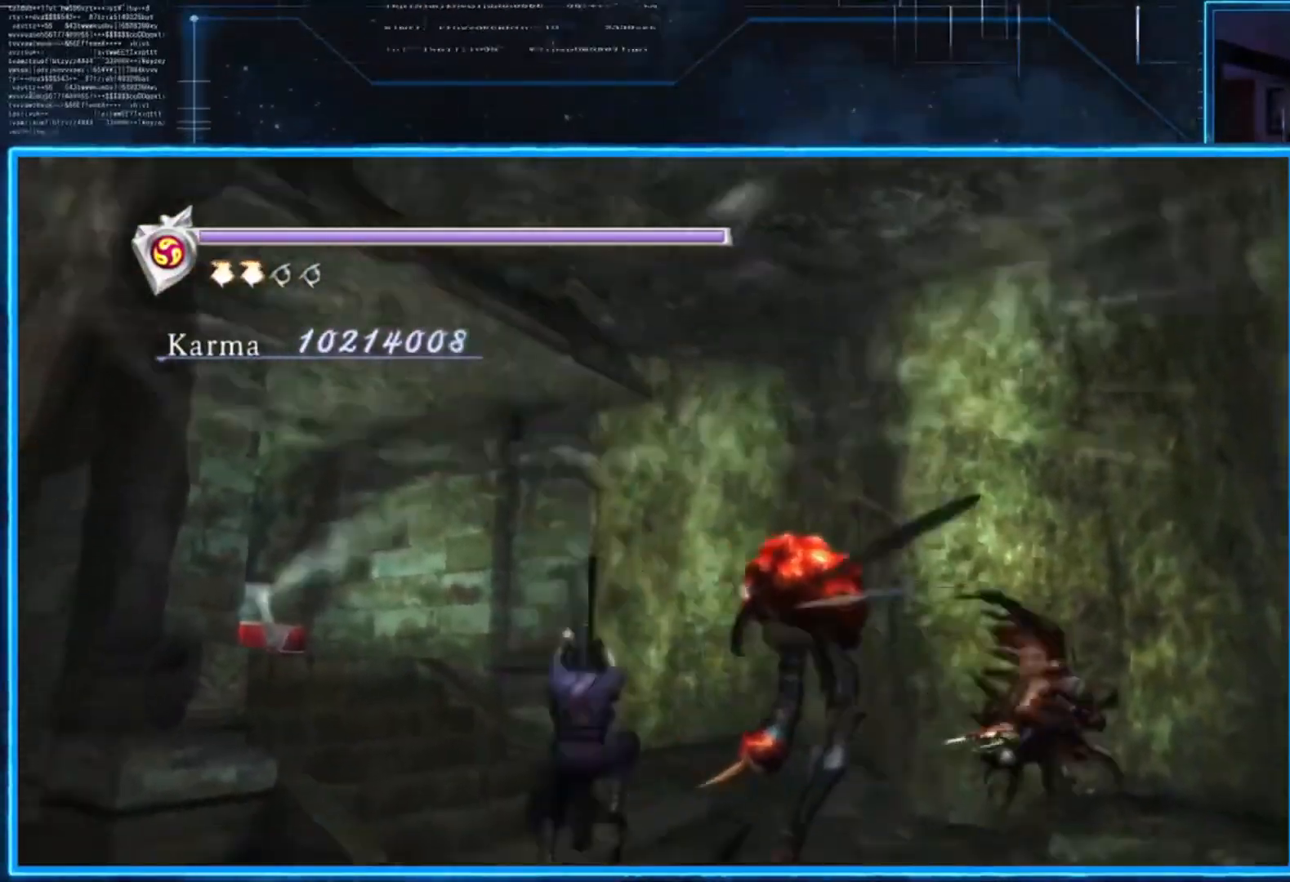
{"buttons": ["L2"], "left_stick": "right", "right_stick": "right", "events": [[50, "left_stick", "center"], [284, "right_stick", "right"], [350, "left_stick", "right"], [417, "L2", "down"]]}
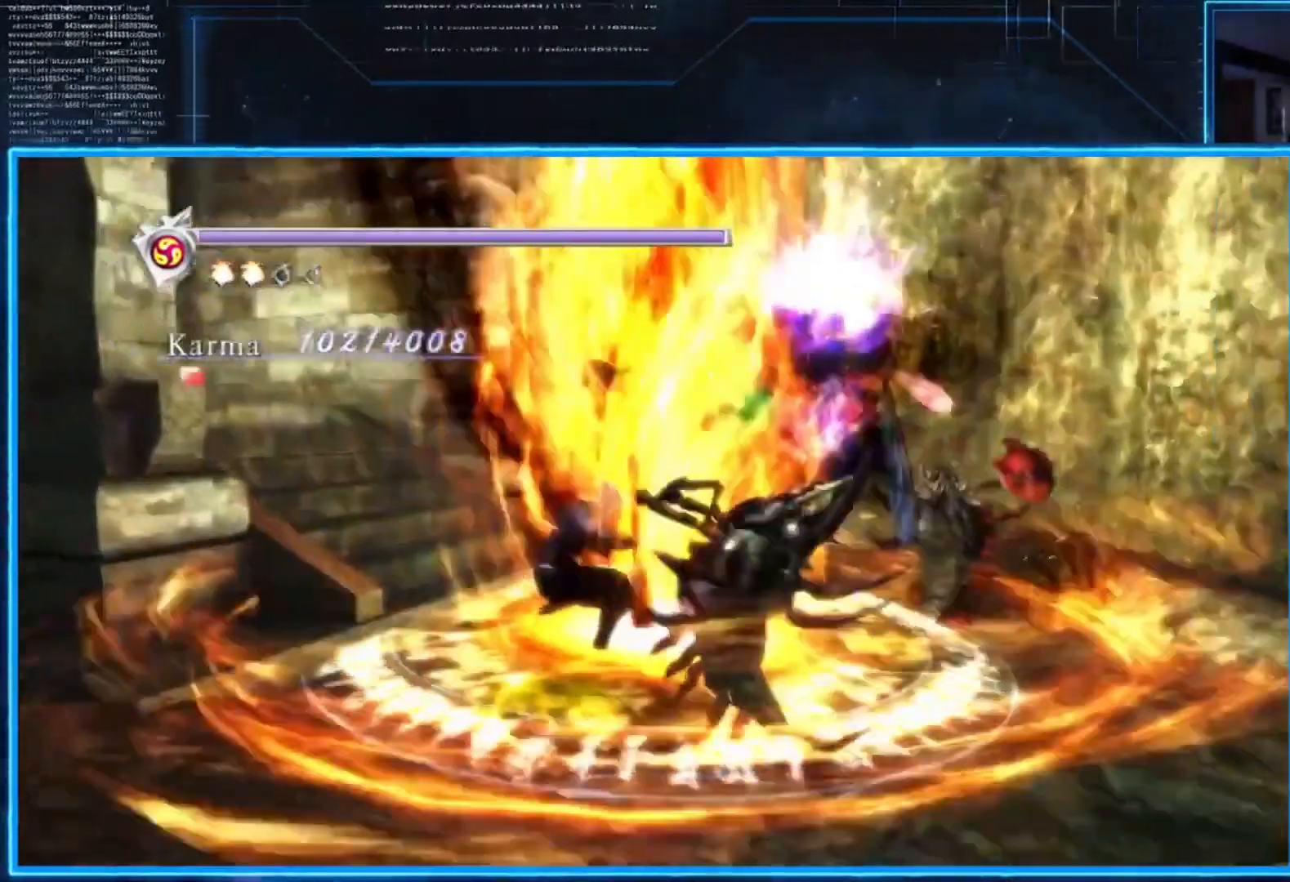
{"buttons": ["L2"], "left_stick": "center", "right_stick": "right", "events": [[184, "left_stick", "center"]]}
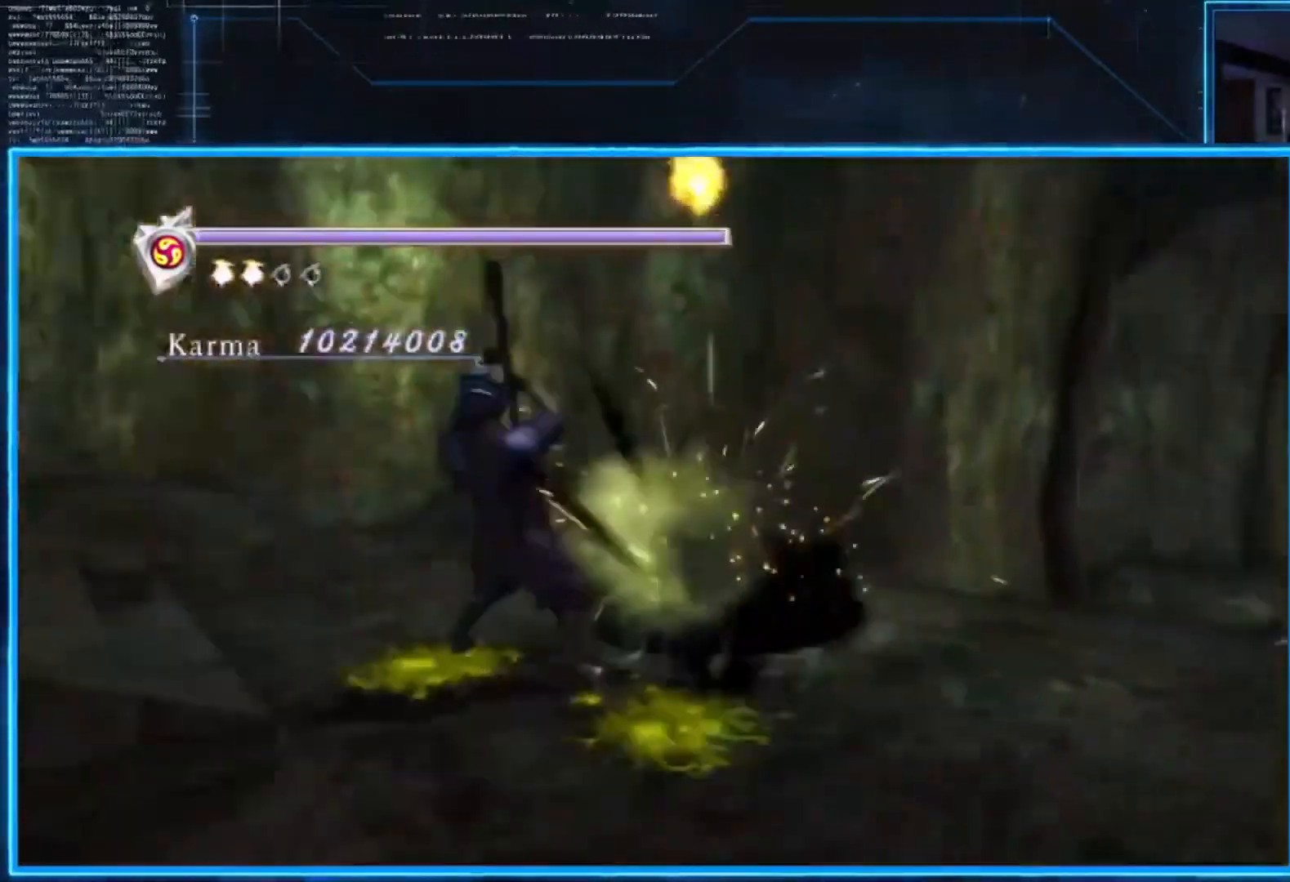
{"buttons": ["L2"], "left_stick": "up", "right_stick": "right", "events": [[417, "left_stick", "up"]]}
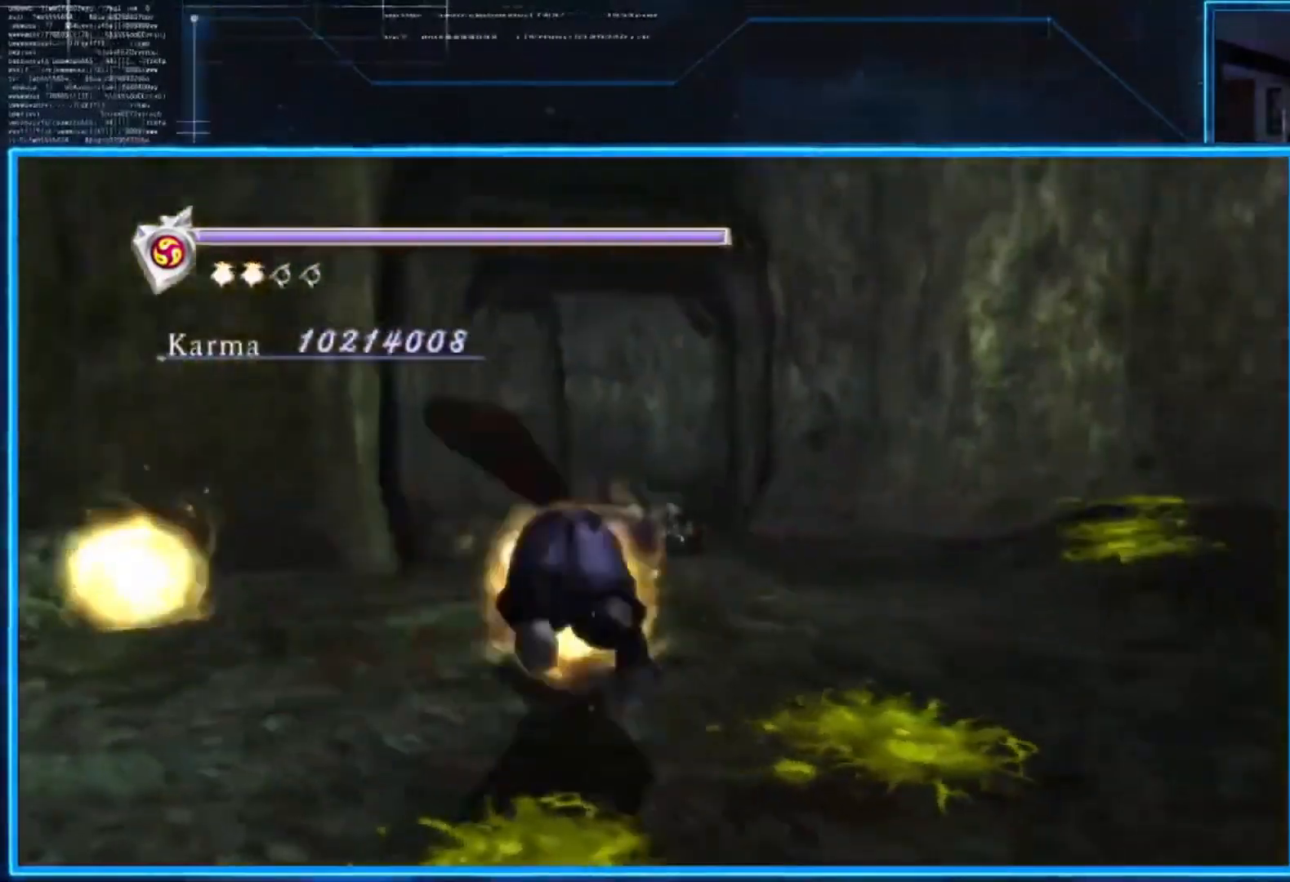
{"buttons": ["B", "L2"], "left_stick": "down", "right_stick": "center", "events": [[17, "right_stick", "center"], [284, "A", "down"], [417, "A", "up"], [417, "B", "down"], [451, "left_stick", "down"]]}
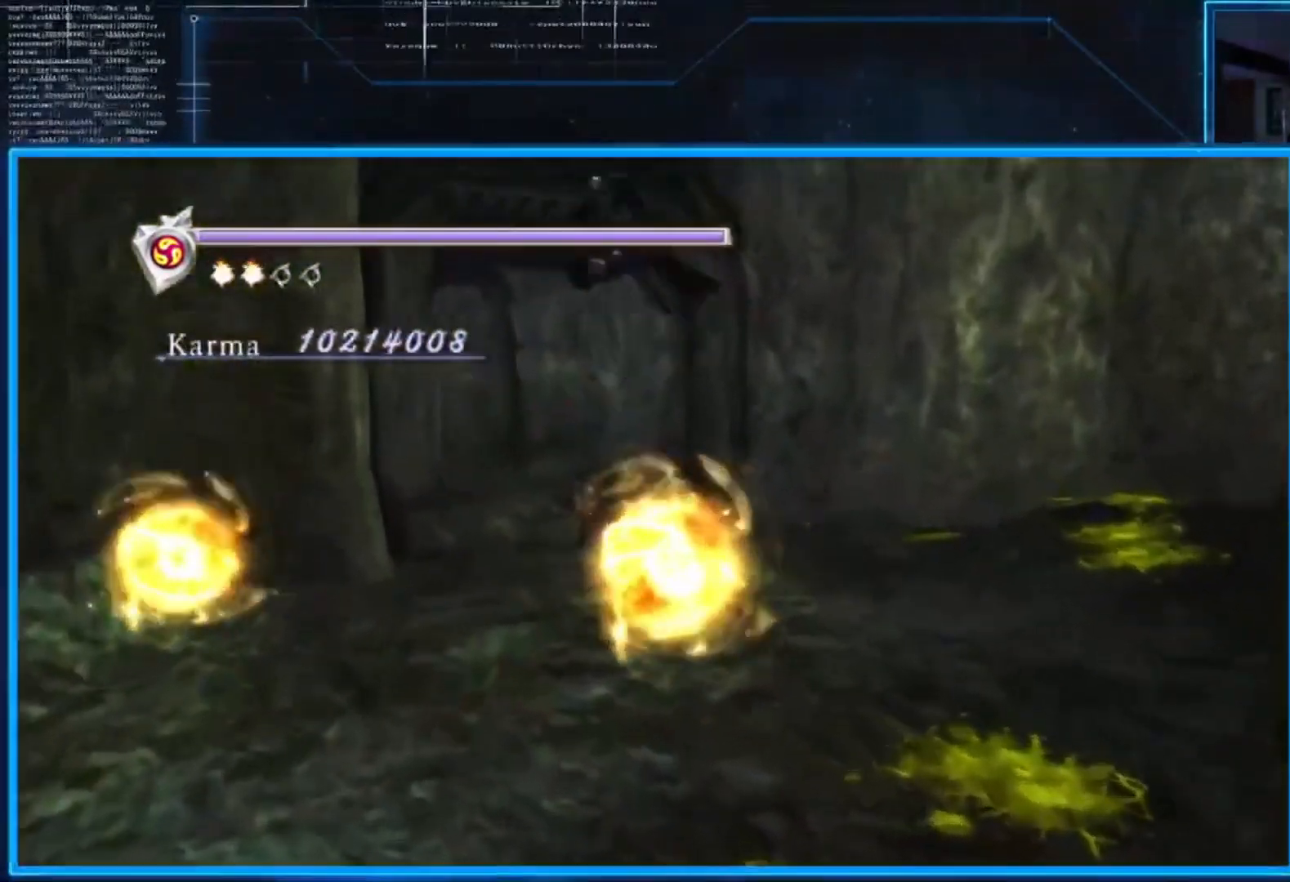
{"buttons": ["L2"], "left_stick": "center", "right_stick": "center", "events": [[117, "B", "up"], [284, "left_stick", "center"]]}
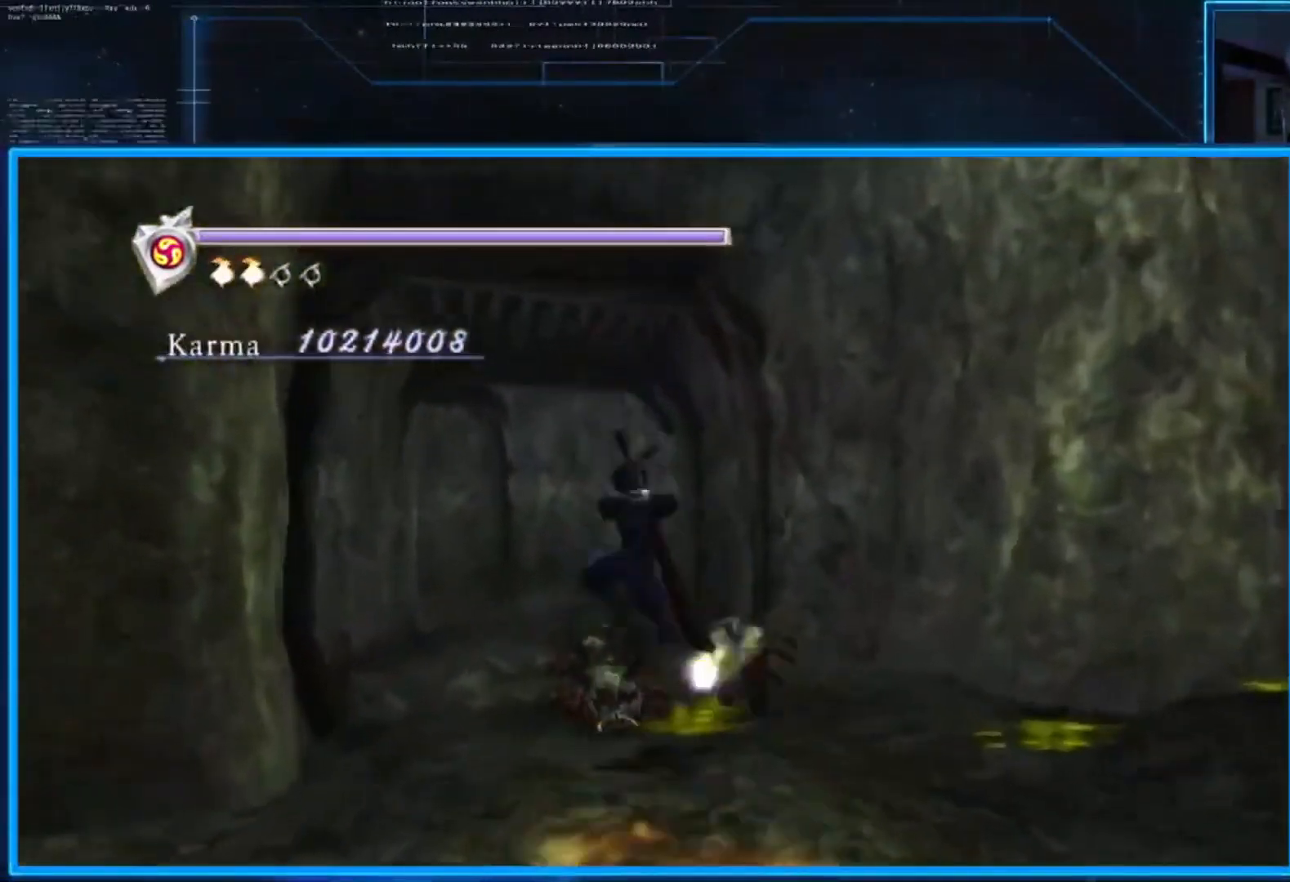
{"buttons": [], "left_stick": "up", "right_stick": "center", "events": [[50, "Y", "down"], [117, "Y", "up"], [217, "L2", "up"], [351, "left_stick", "up-left"], [417, "left_stick", "up"]]}
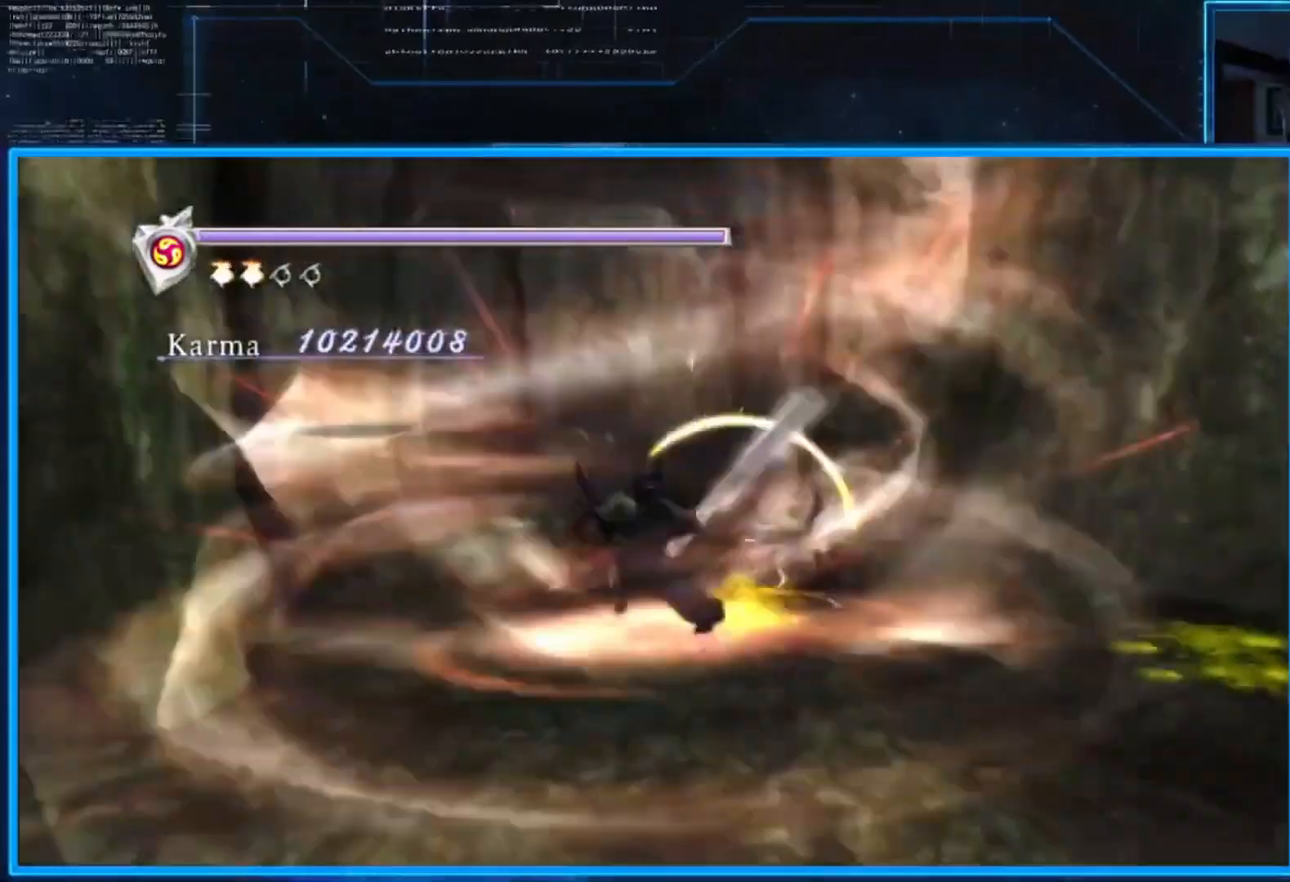
{"buttons": [], "left_stick": "center", "right_stick": "center", "events": [[34, "left_stick", "up-right"], [234, "left_stick", "center"]]}
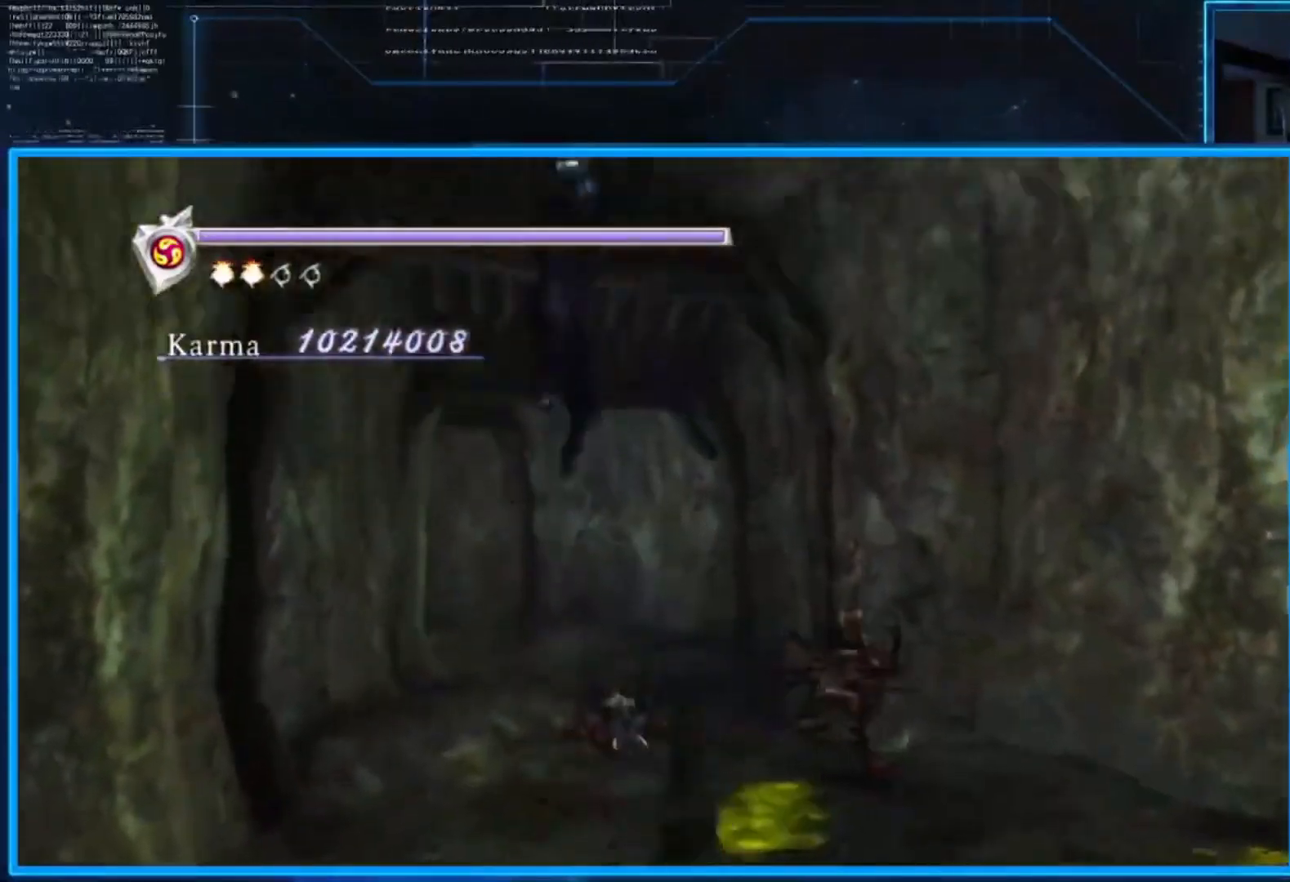
{"buttons": [], "left_stick": "up", "right_stick": "center", "events": [[33, "left_stick", "up-right"], [433, "left_stick", "up"]]}
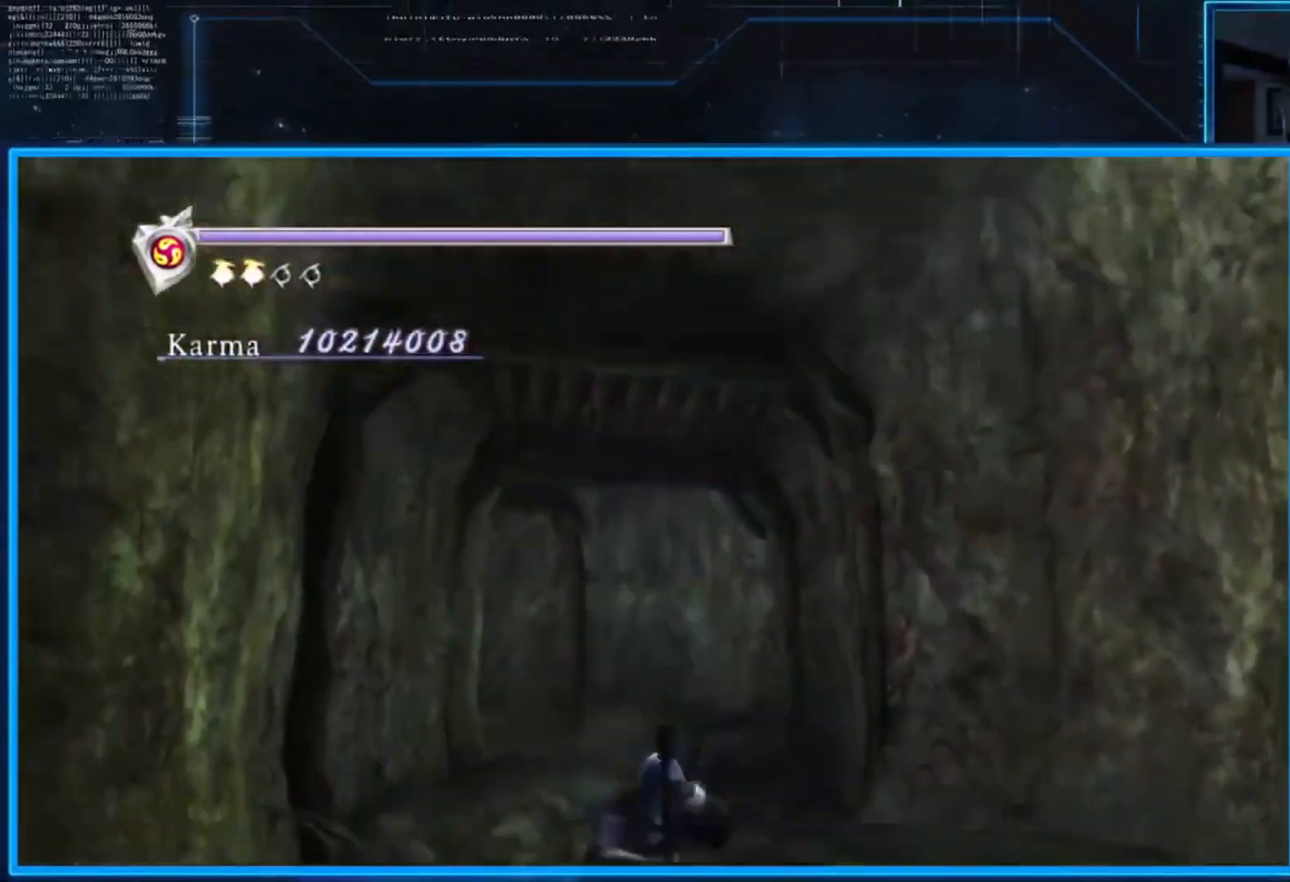
{"buttons": ["L2"], "left_stick": "center", "right_stick": "center", "events": [[267, "left_stick", "right"], [367, "left_stick", "center"], [467, "L2", "down"]]}
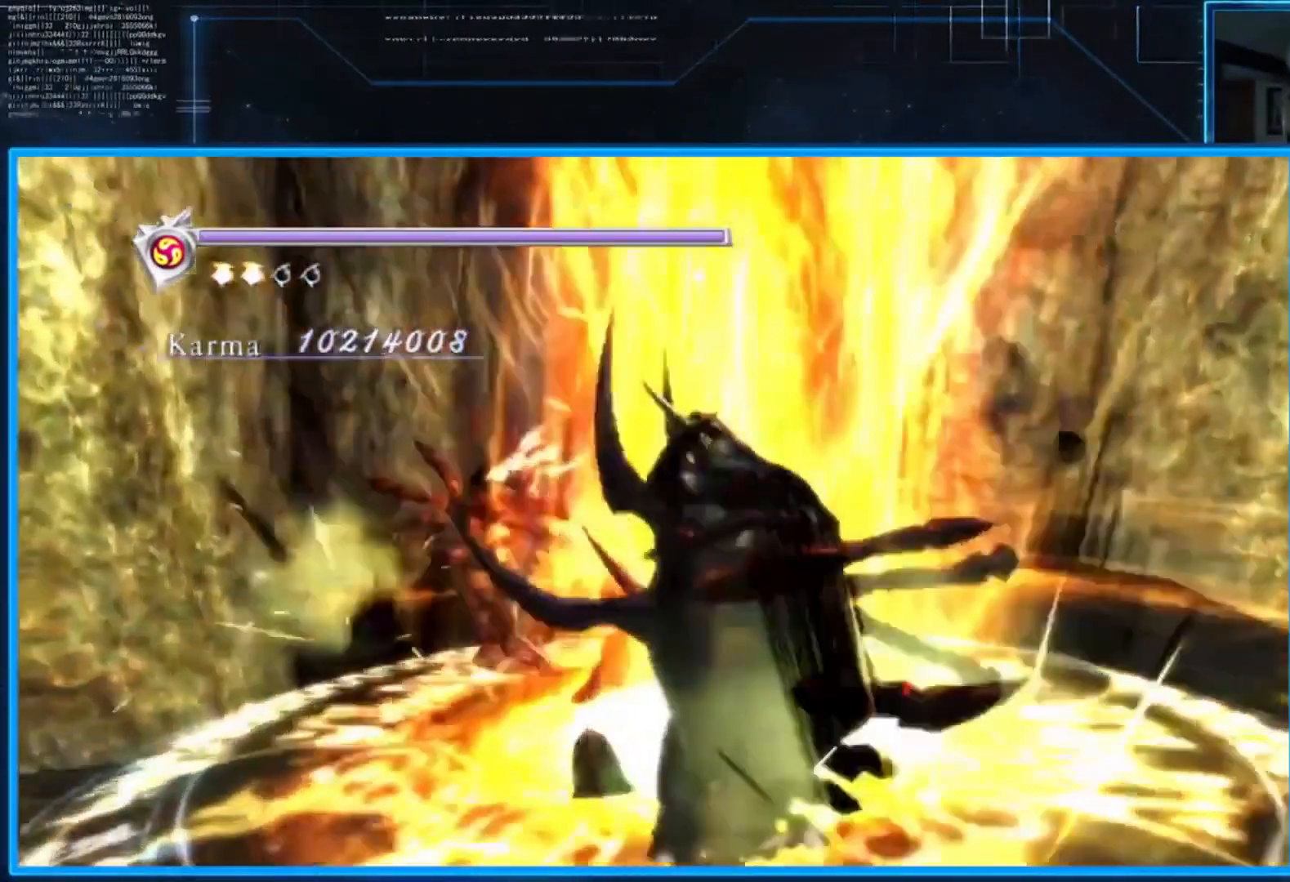
{"buttons": ["L2"], "left_stick": "center", "right_stick": "center", "events": []}
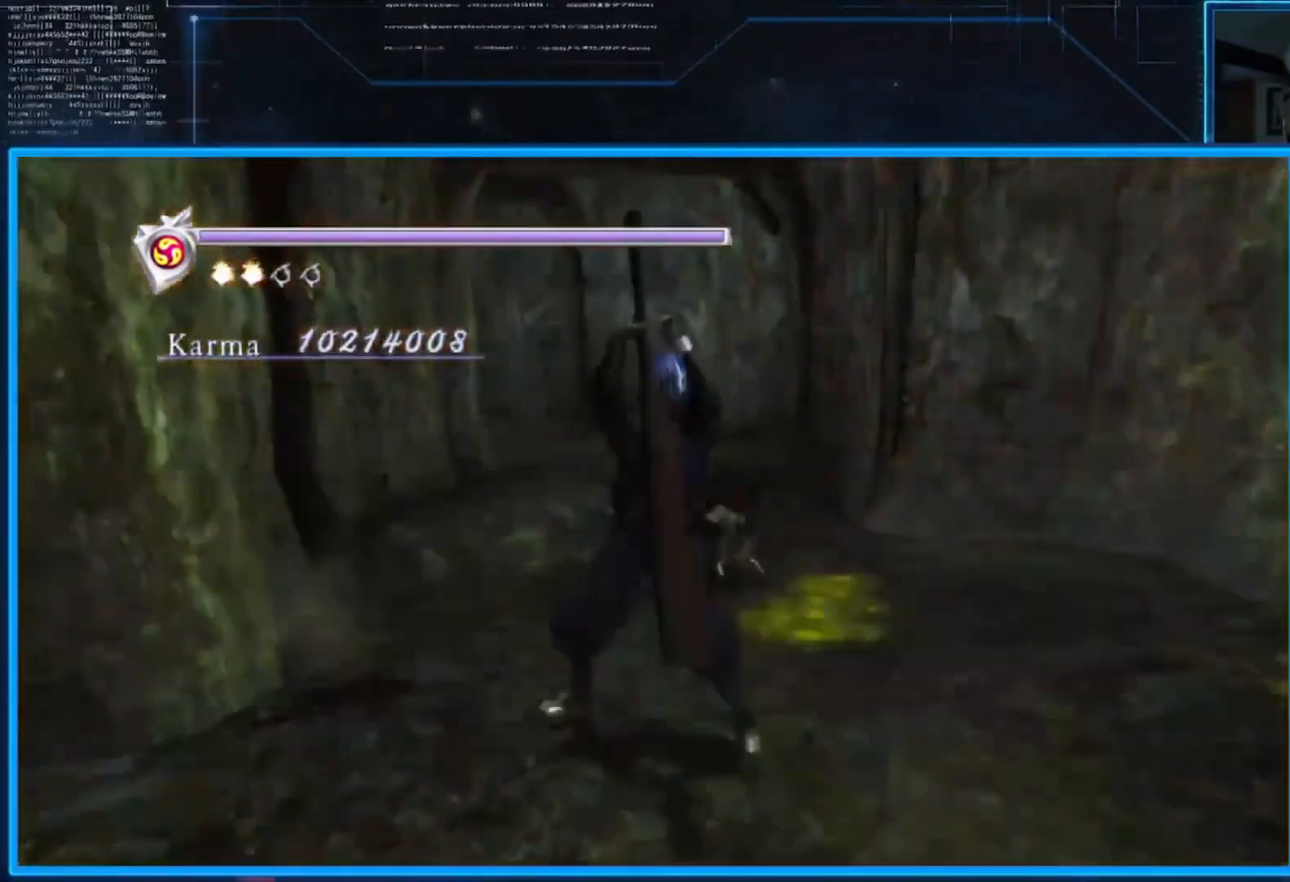
{"buttons": ["L2"], "left_stick": "up-left", "right_stick": "center", "events": [[367, "left_stick", "up-left"]]}
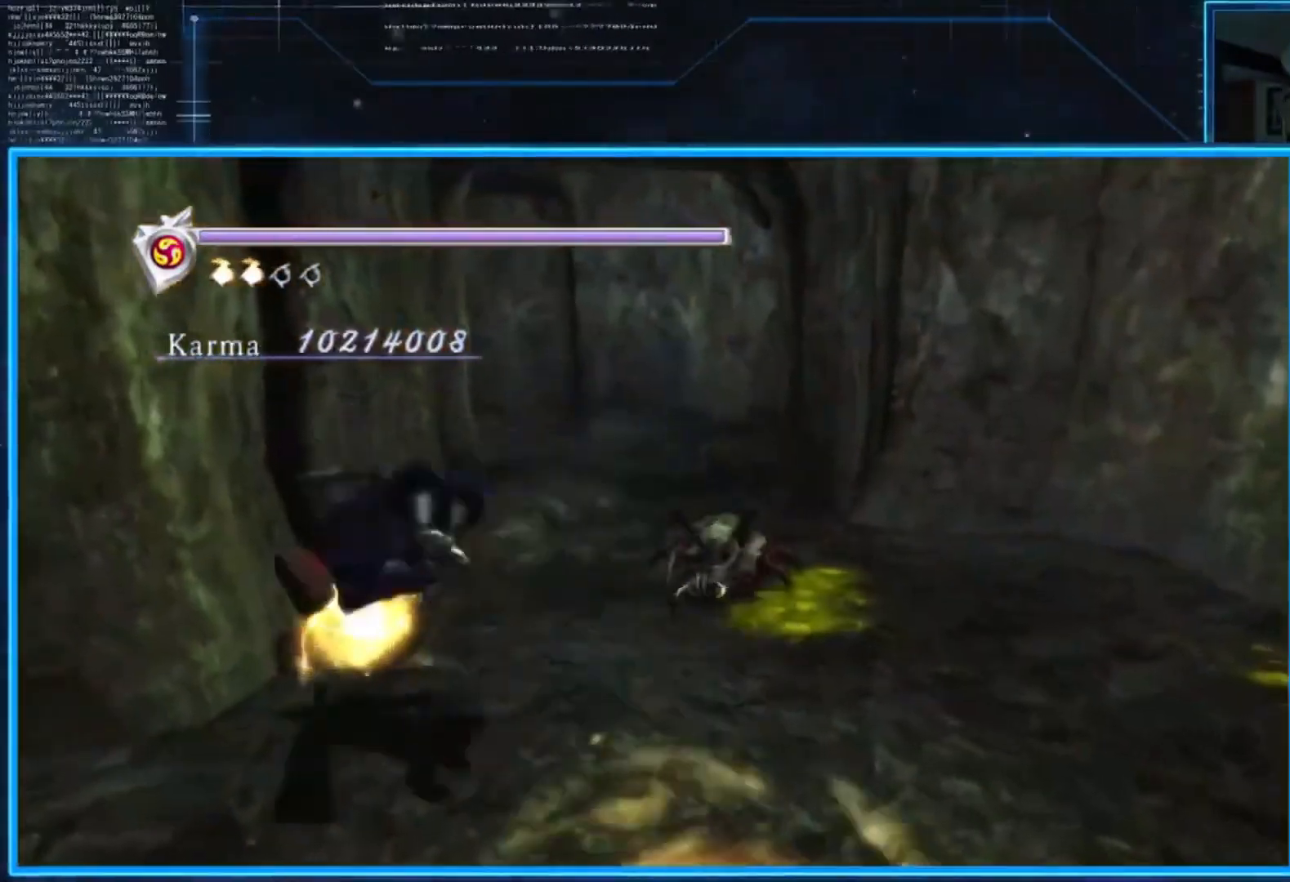
{"buttons": [], "left_stick": "up-right", "right_stick": "center", "events": [[100, "left_stick", "center"], [167, "L2", "up"], [167, "left_stick", "up-right"], [200, "Y", "down"], [300, "Y", "up"]]}
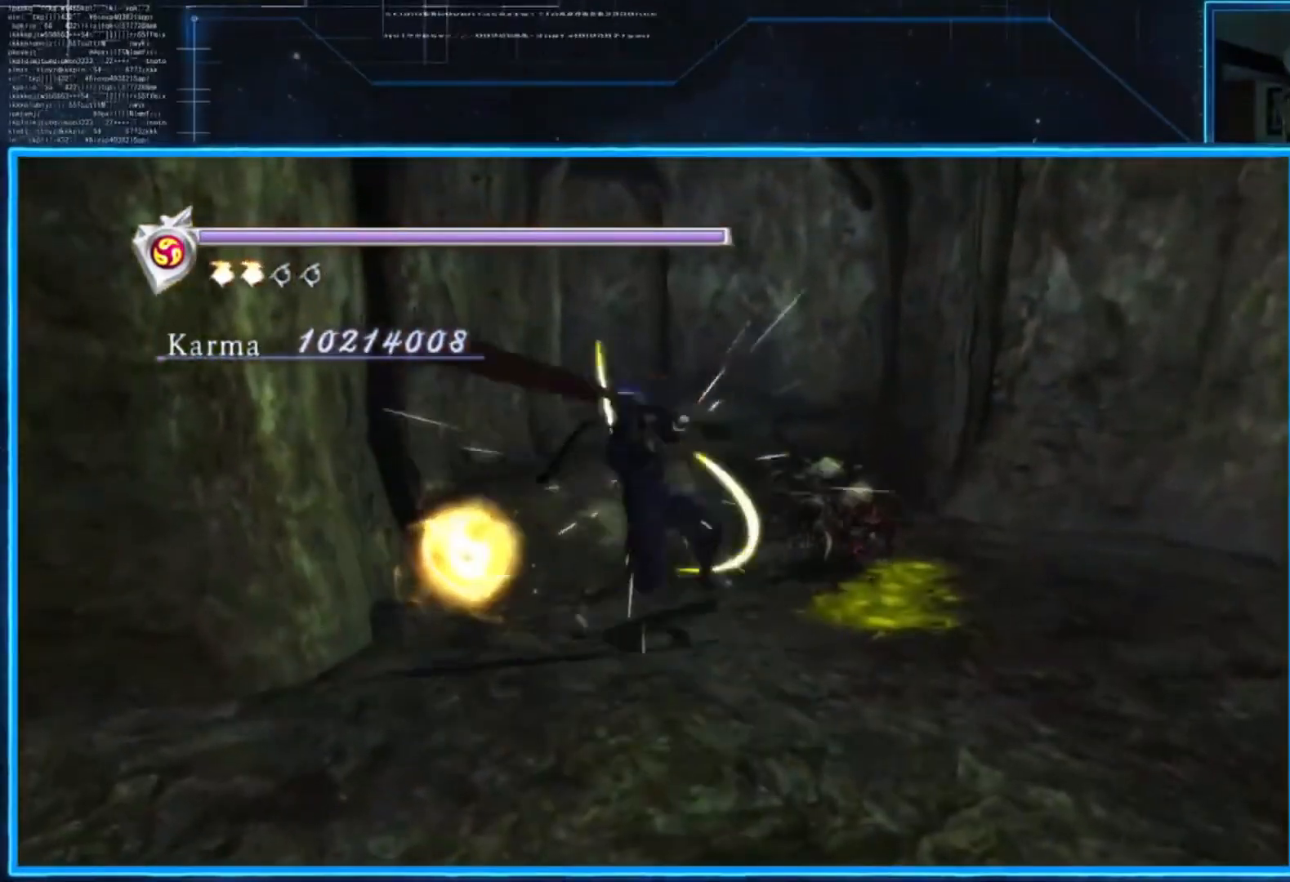
{"buttons": ["L2"], "left_stick": "center", "right_stick": "center", "events": [[134, "L2", "down"], [401, "left_stick", "center"]]}